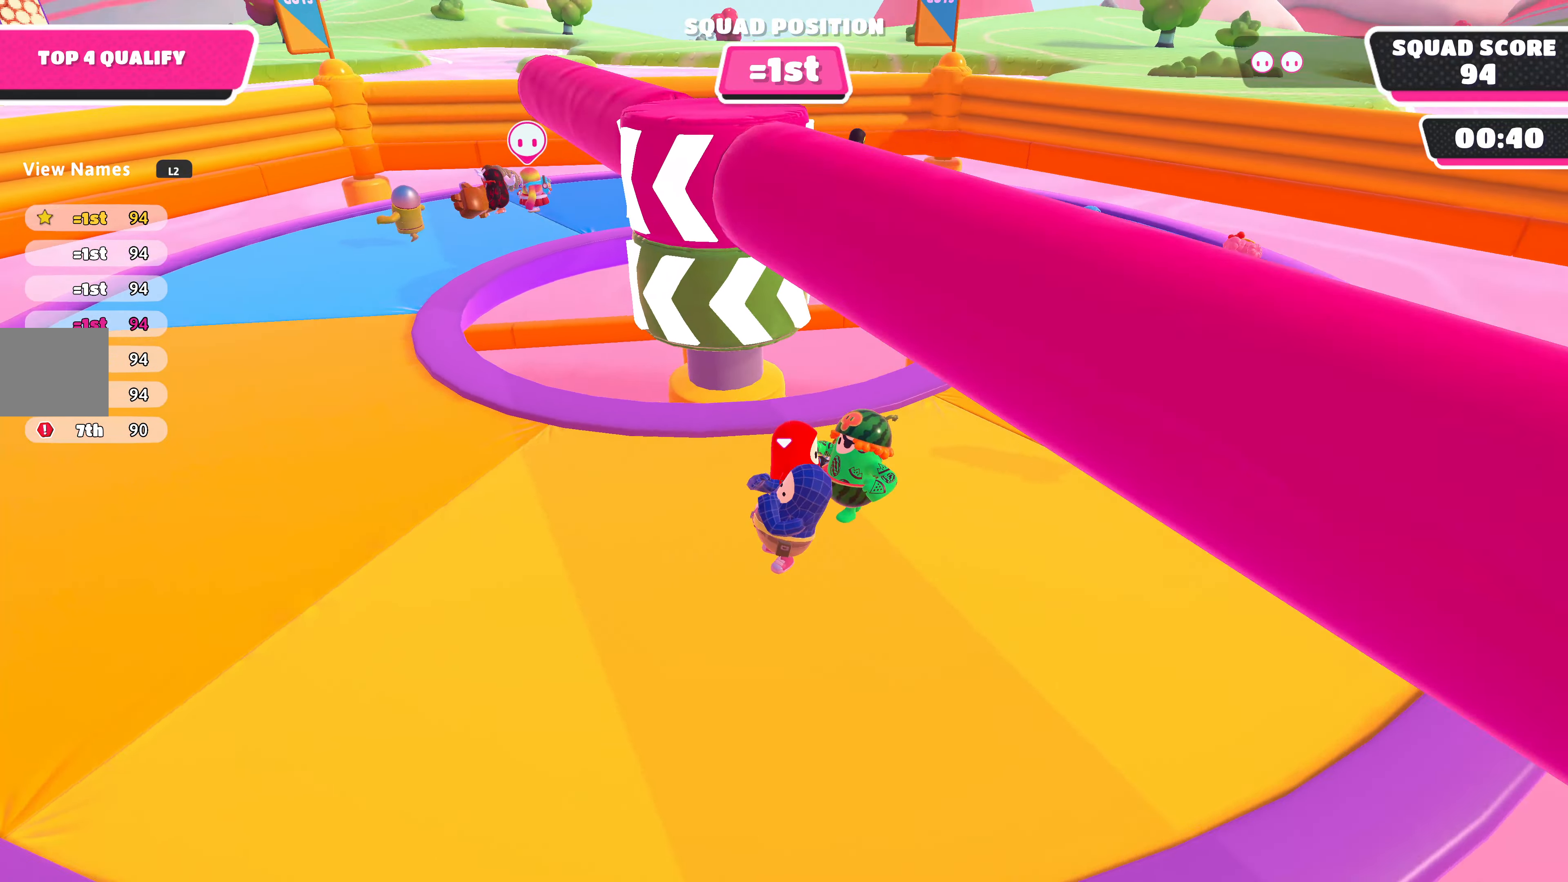
Gameplay with a controller (PlayStation layout); each line is a JSON object with the inputs held at the frame after it. "events" lists button and stick changes between this image and that frame as [ms after this image, input, new state], when the widget could be followed in between.
{"buttons": [], "left_stick": "center", "right_stick": "center", "events": [[100, "right_stick", "center"]]}
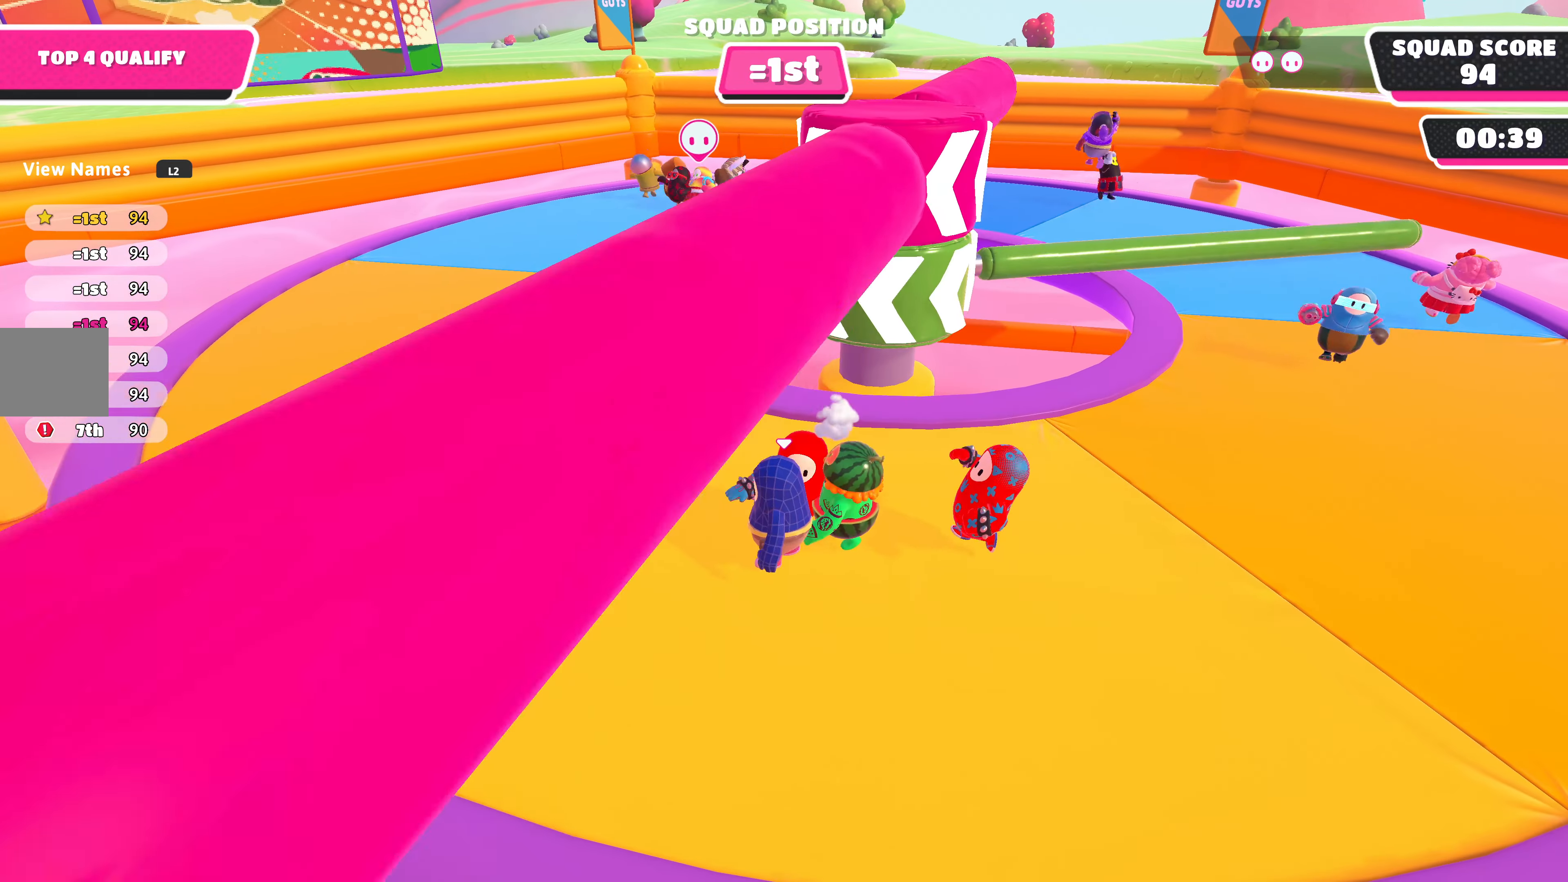
{"buttons": ["DPAD_DOWN"], "left_stick": "center", "right_stick": "center", "events": [[500, "DPAD_DOWN", "down"]]}
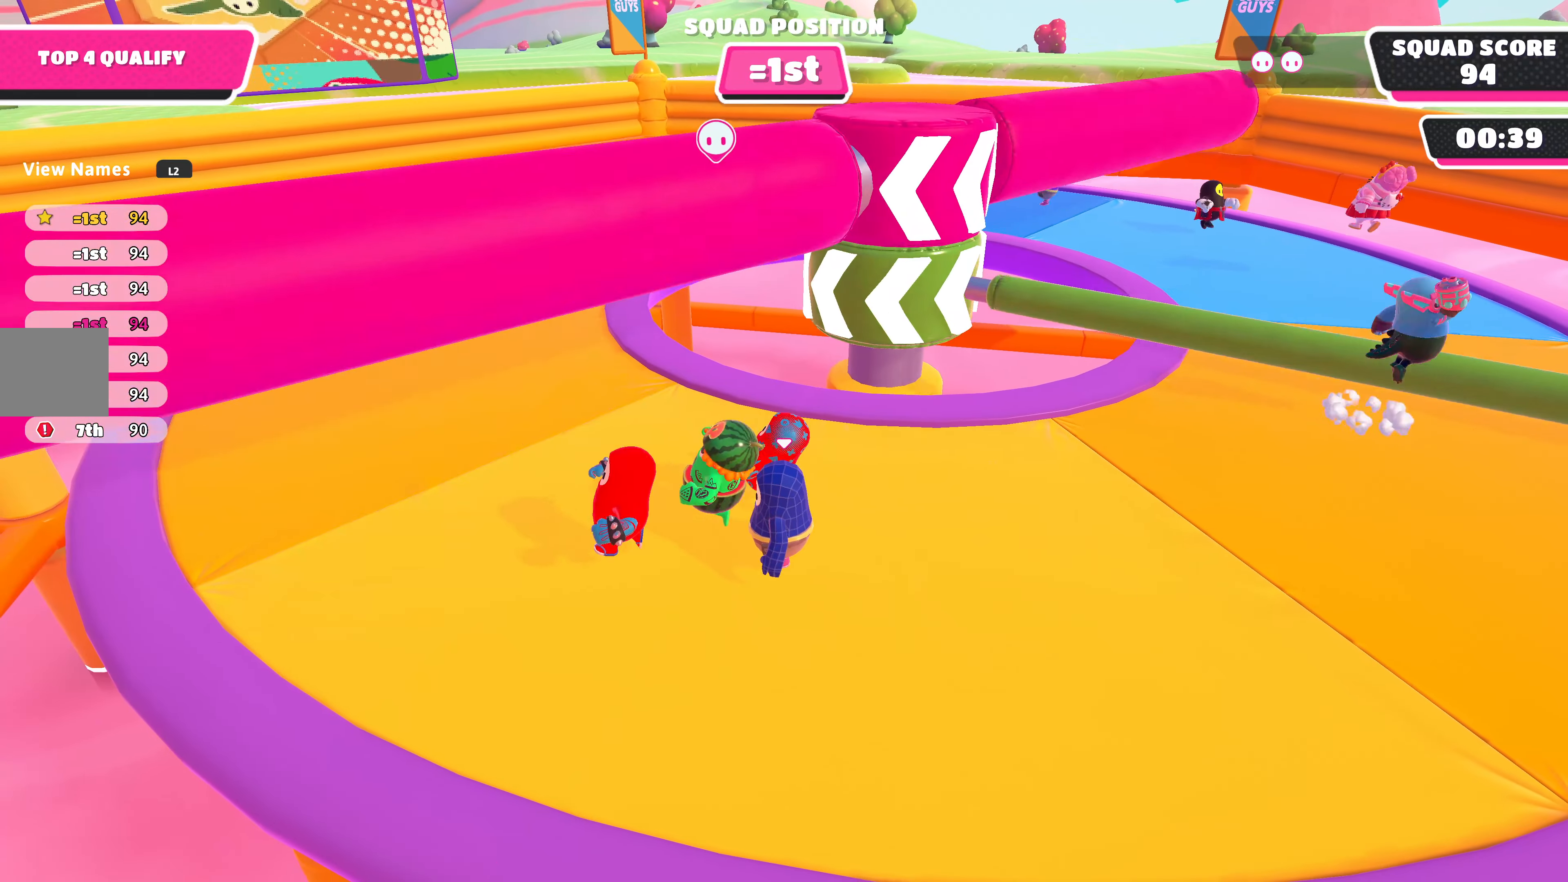
{"buttons": ["CROSS"], "left_stick": "center", "right_stick": "center", "events": [[133, "DPAD_DOWN", "up"], [500, "CROSS", "down"]]}
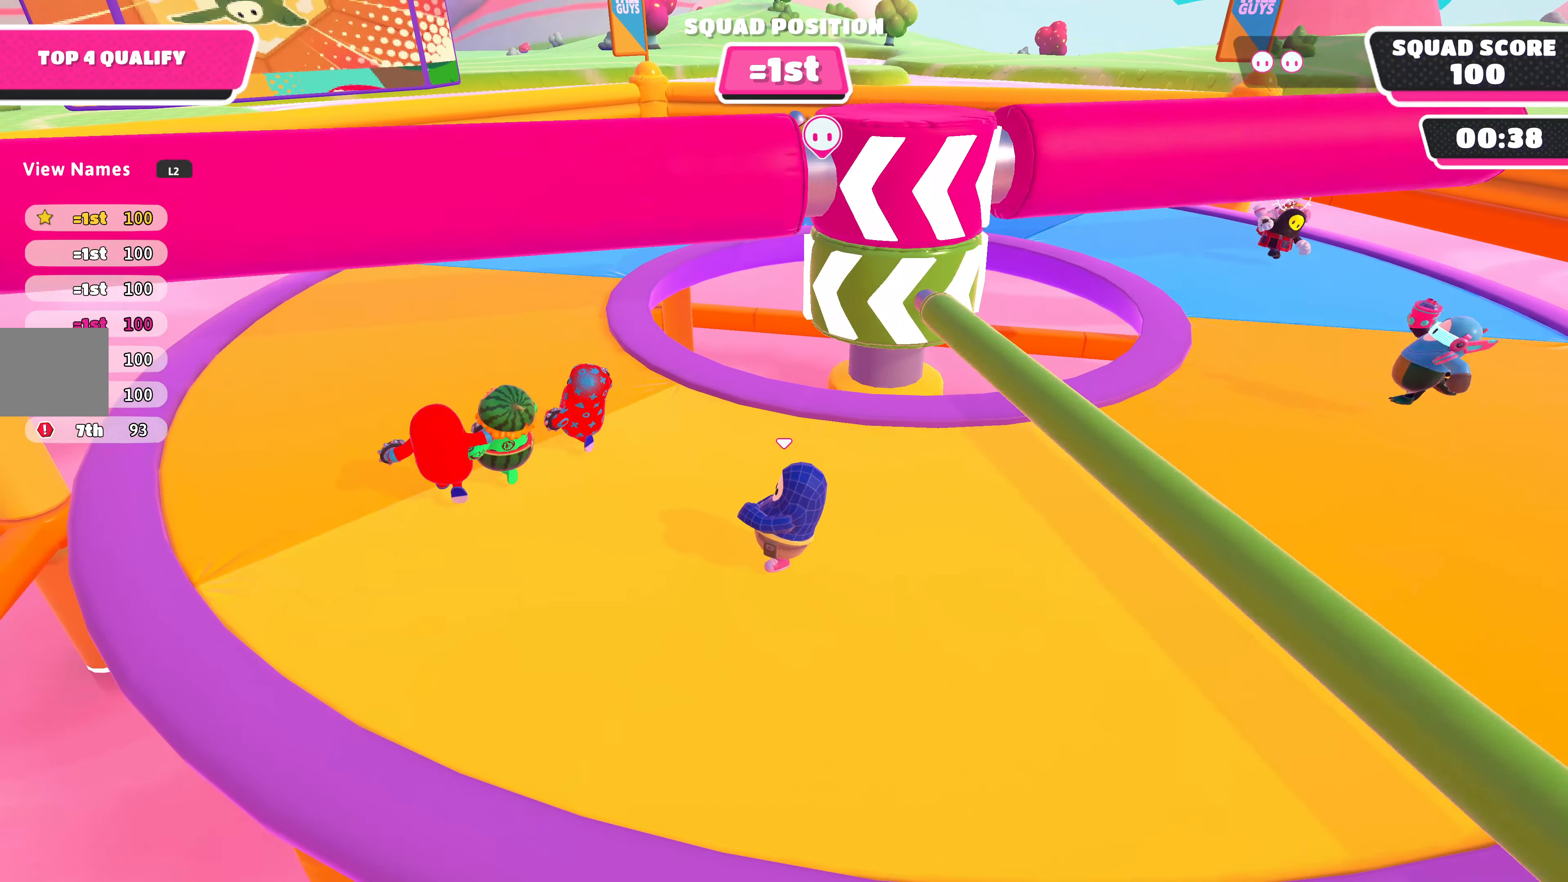
{"buttons": [], "left_stick": "center", "right_stick": "center", "events": [[166, "CROSS", "up"]]}
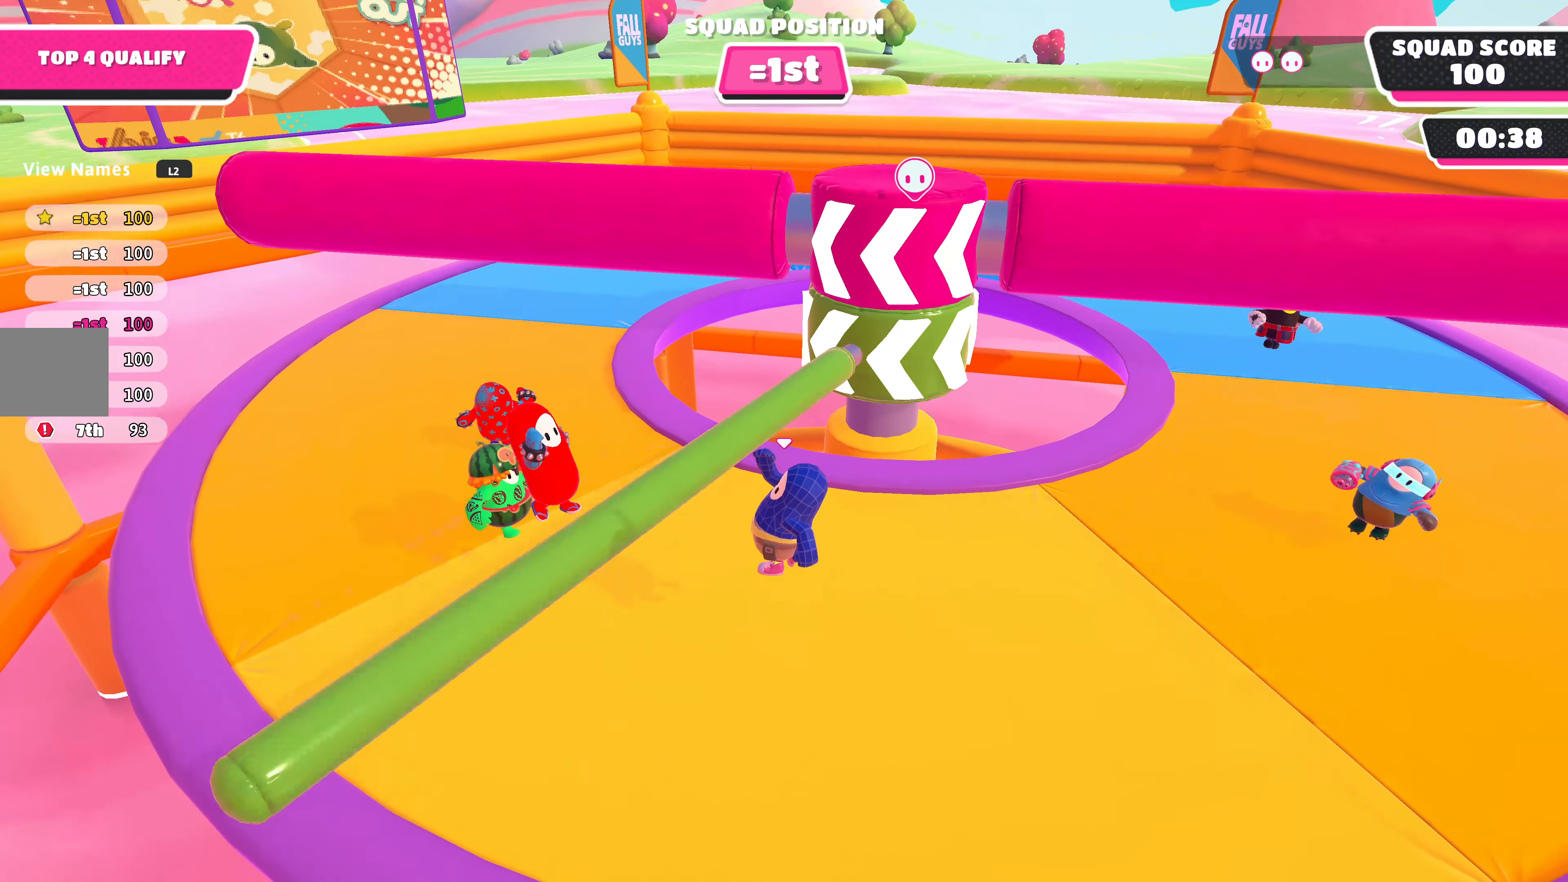
{"buttons": ["DPAD_DOWN"], "left_stick": "center", "right_stick": "center", "events": [[66, "DPAD_DOWN", "down"], [200, "DPAD_DOWN", "up"], [266, "DPAD_DOWN", "down"], [400, "DPAD_DOWN", "up"], [500, "DPAD_DOWN", "down"]]}
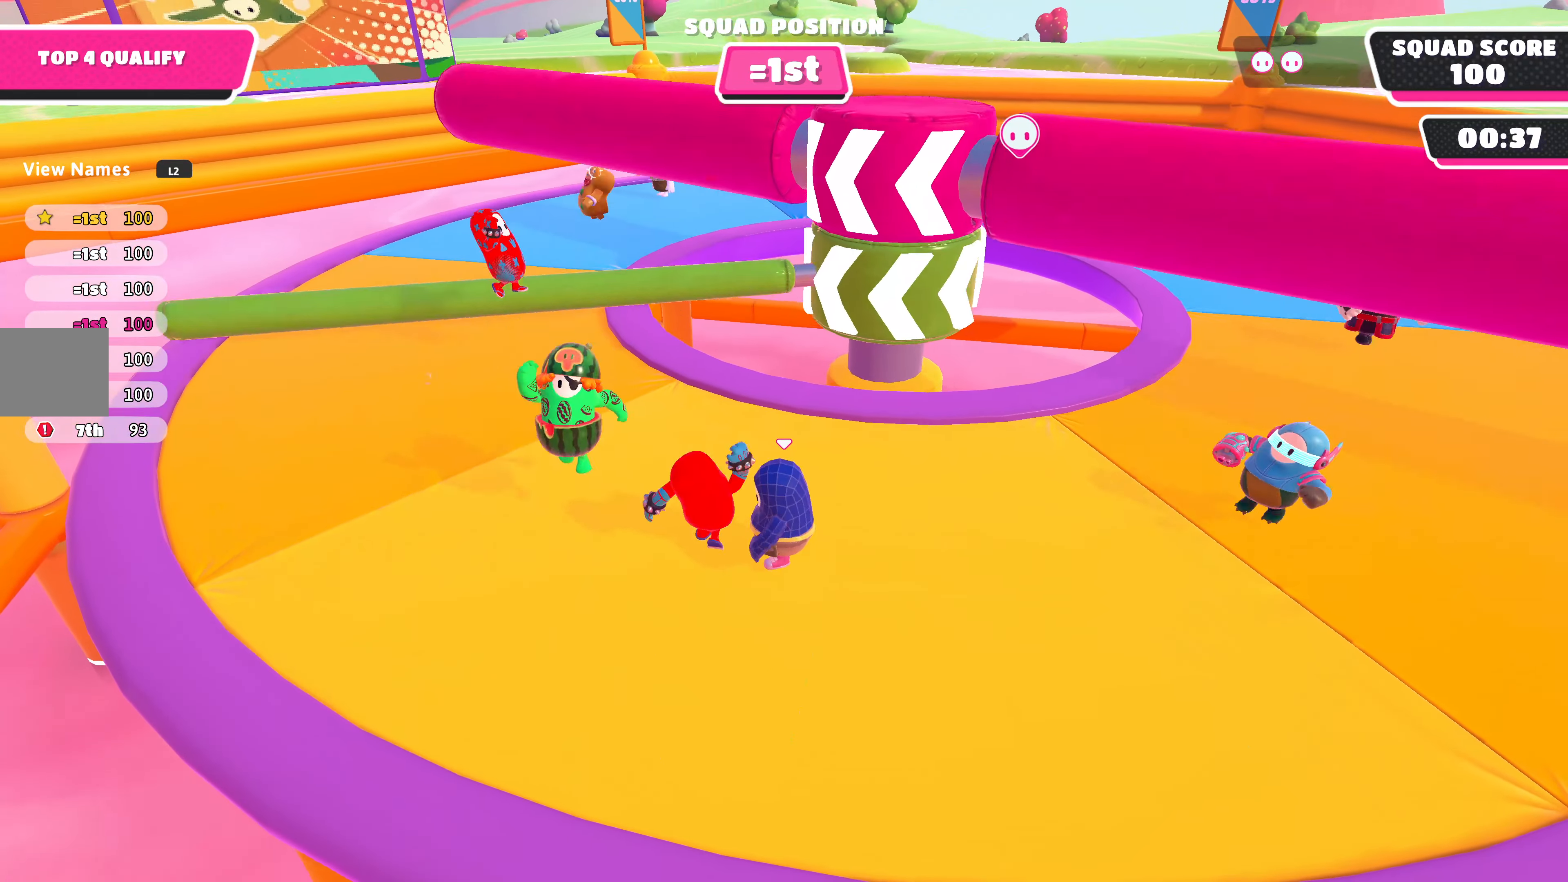
{"buttons": [], "left_stick": "center", "right_stick": "right", "events": [[100, "DPAD_DOWN", "up"], [266, "right_stick", "right"]]}
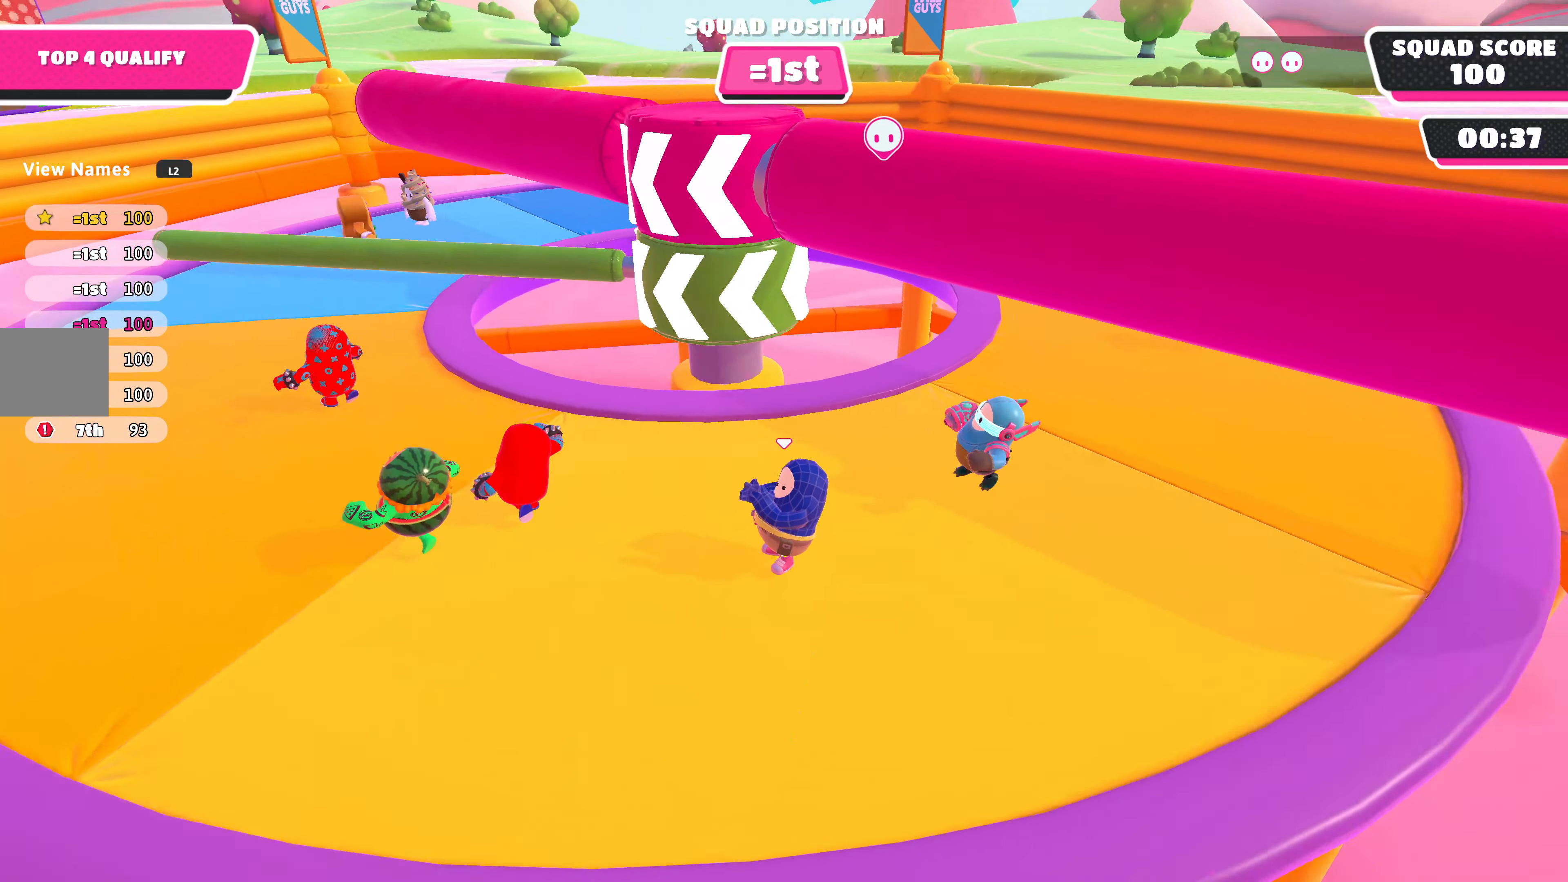
{"buttons": [], "left_stick": "center", "right_stick": "center", "events": [[66, "right_stick", "center"]]}
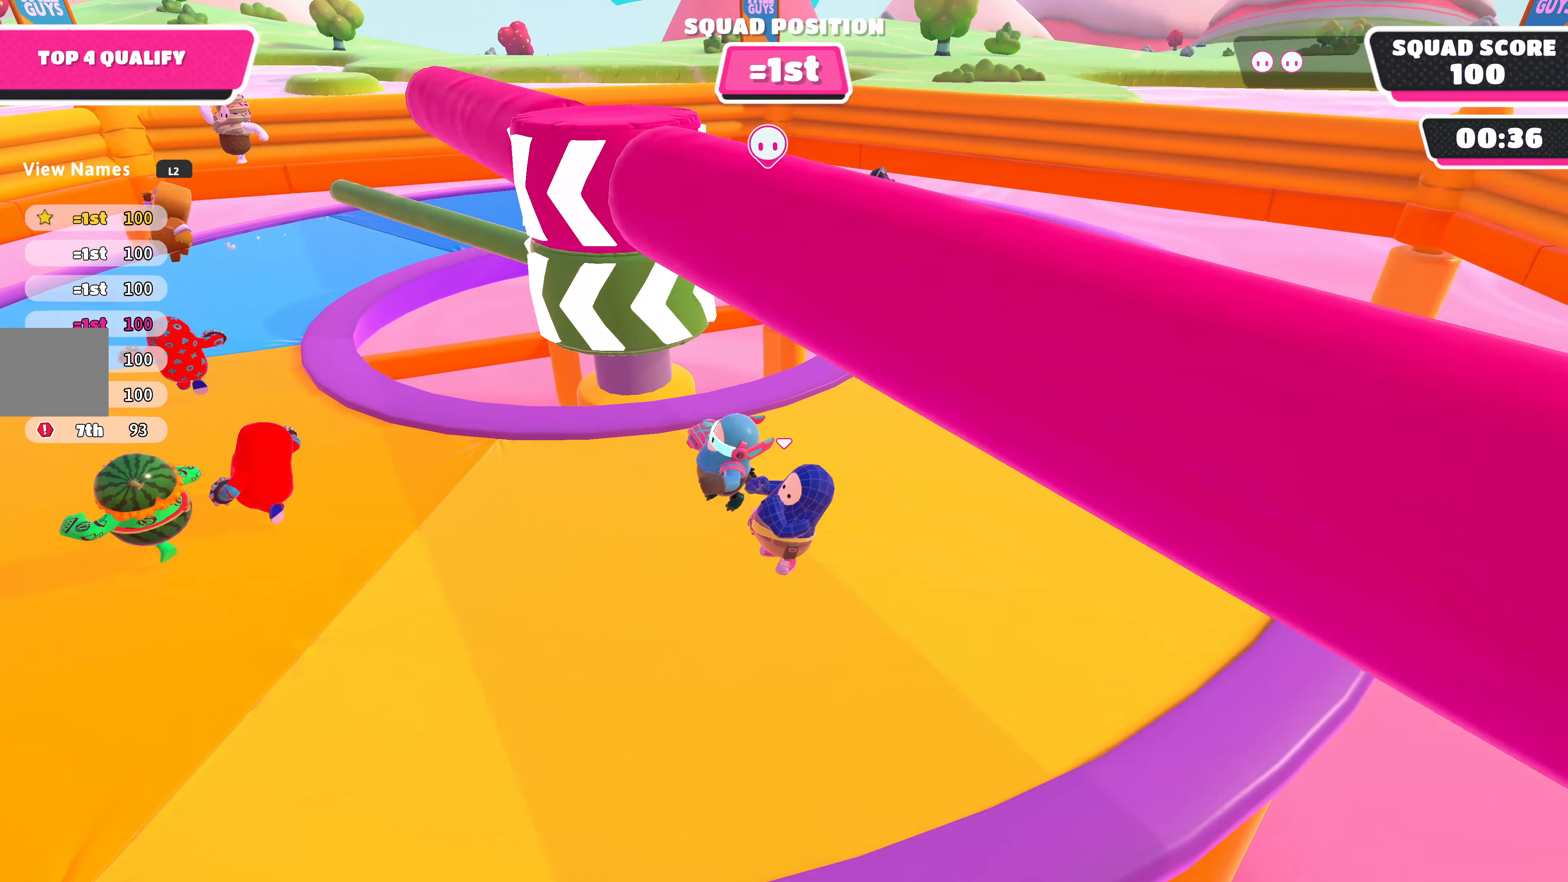
{"buttons": [], "left_stick": "center", "right_stick": "center", "events": []}
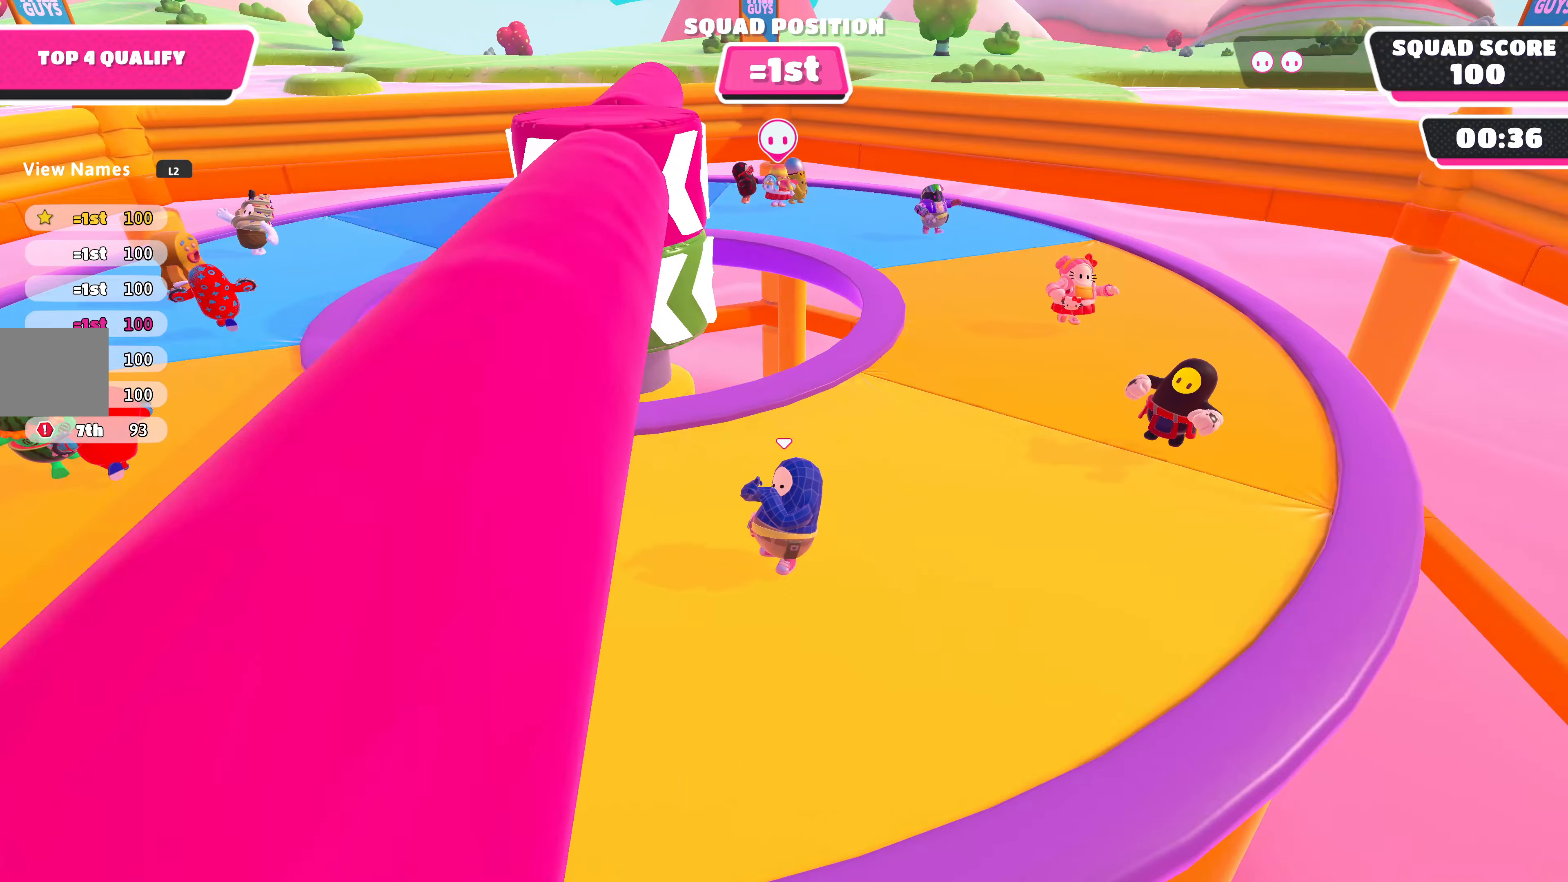
{"buttons": [], "left_stick": "center", "right_stick": "center", "events": []}
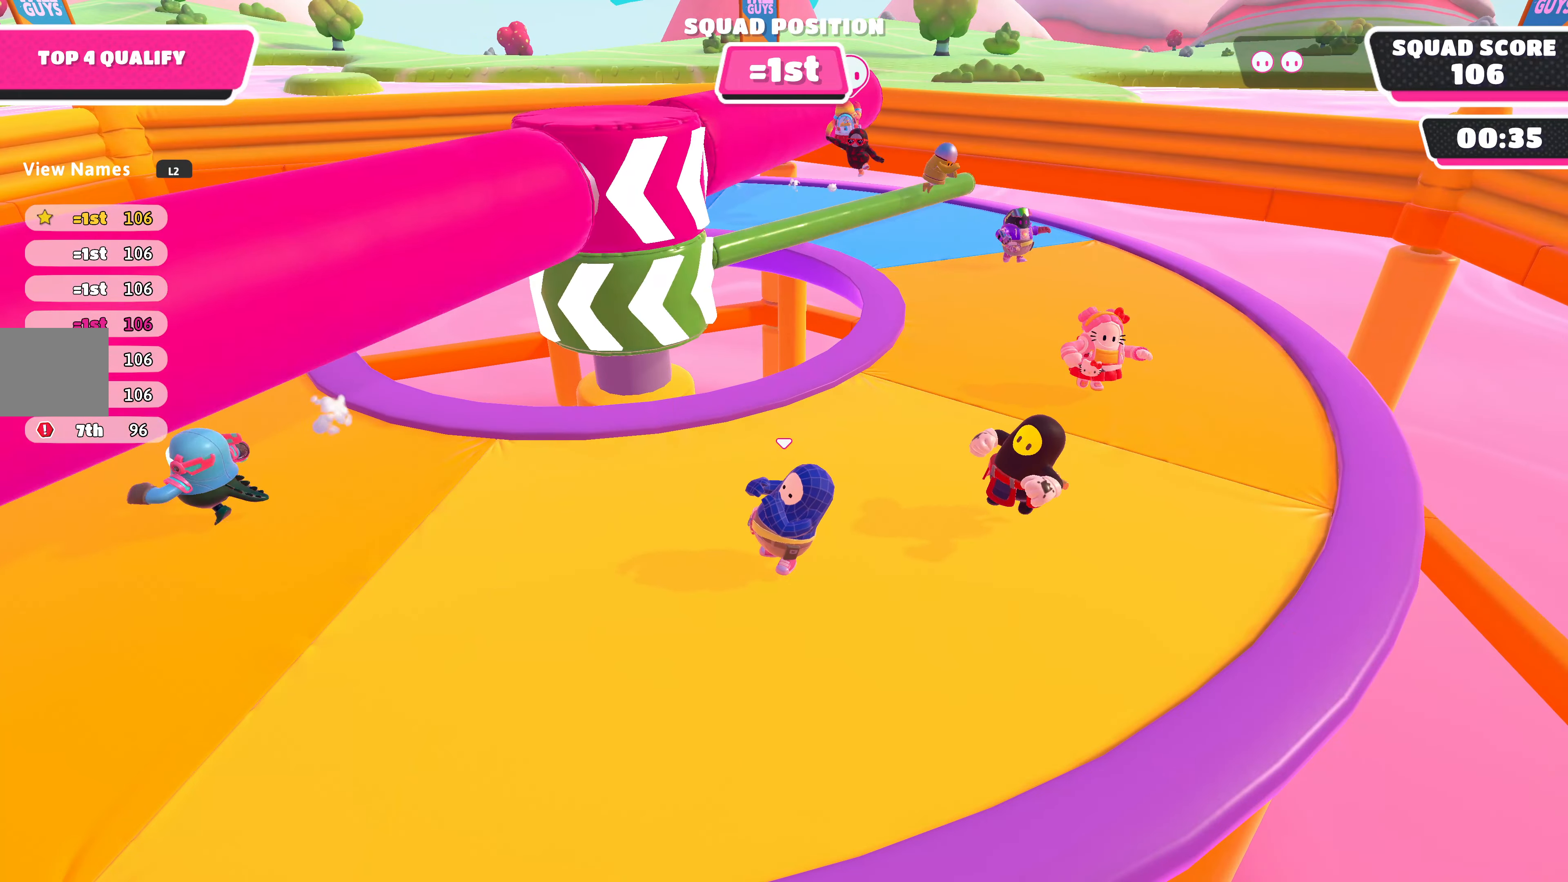
{"buttons": [], "left_stick": "center", "right_stick": "center", "events": []}
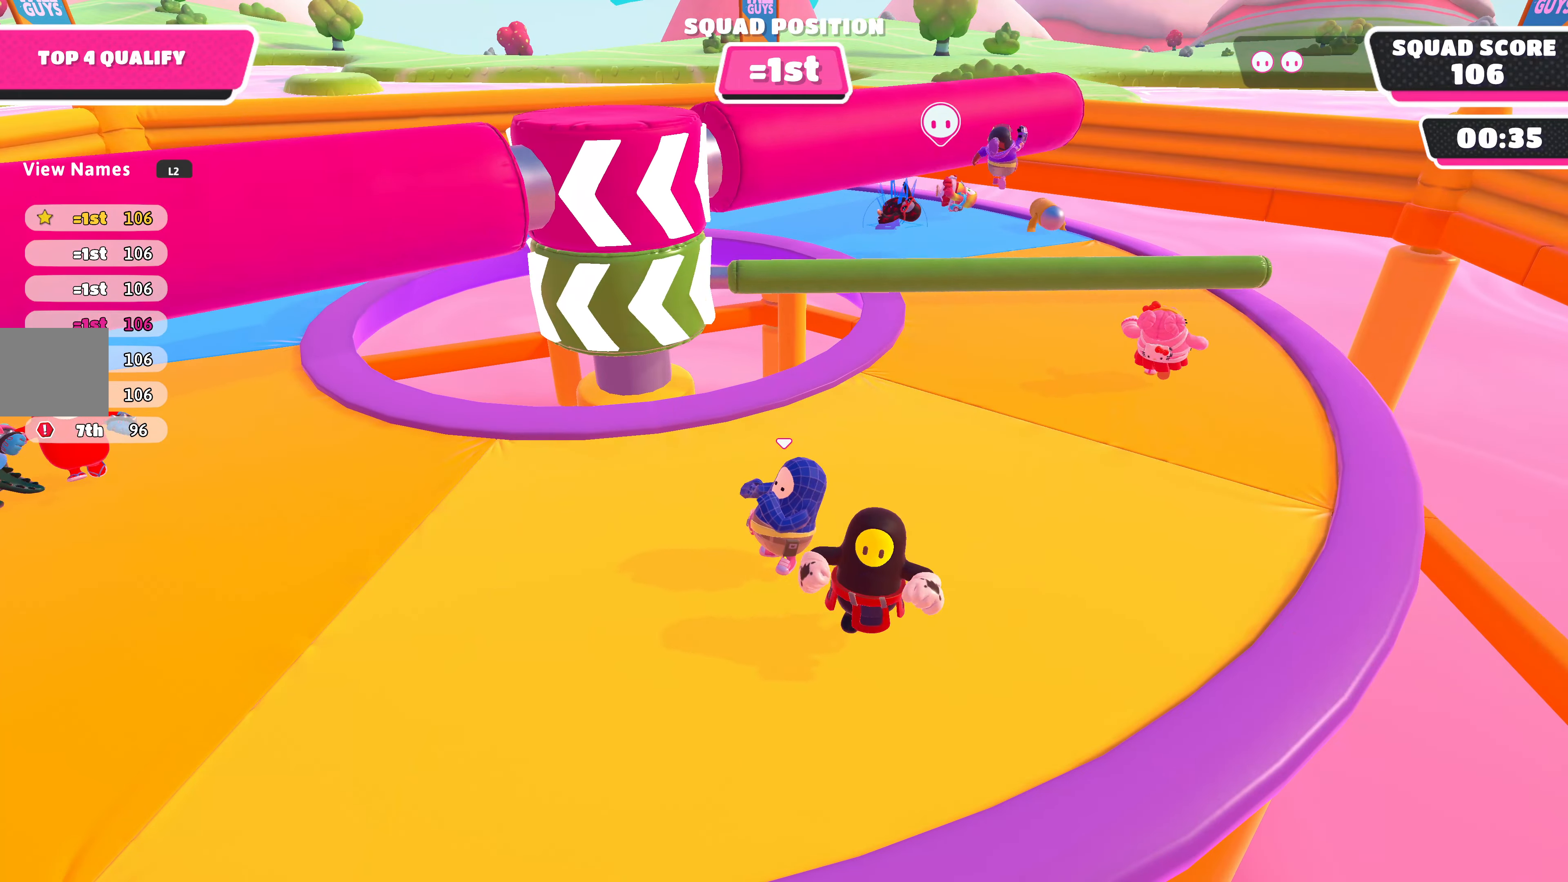
{"buttons": ["CROSS"], "left_stick": "center", "right_stick": "center", "events": [[500, "CROSS", "down"]]}
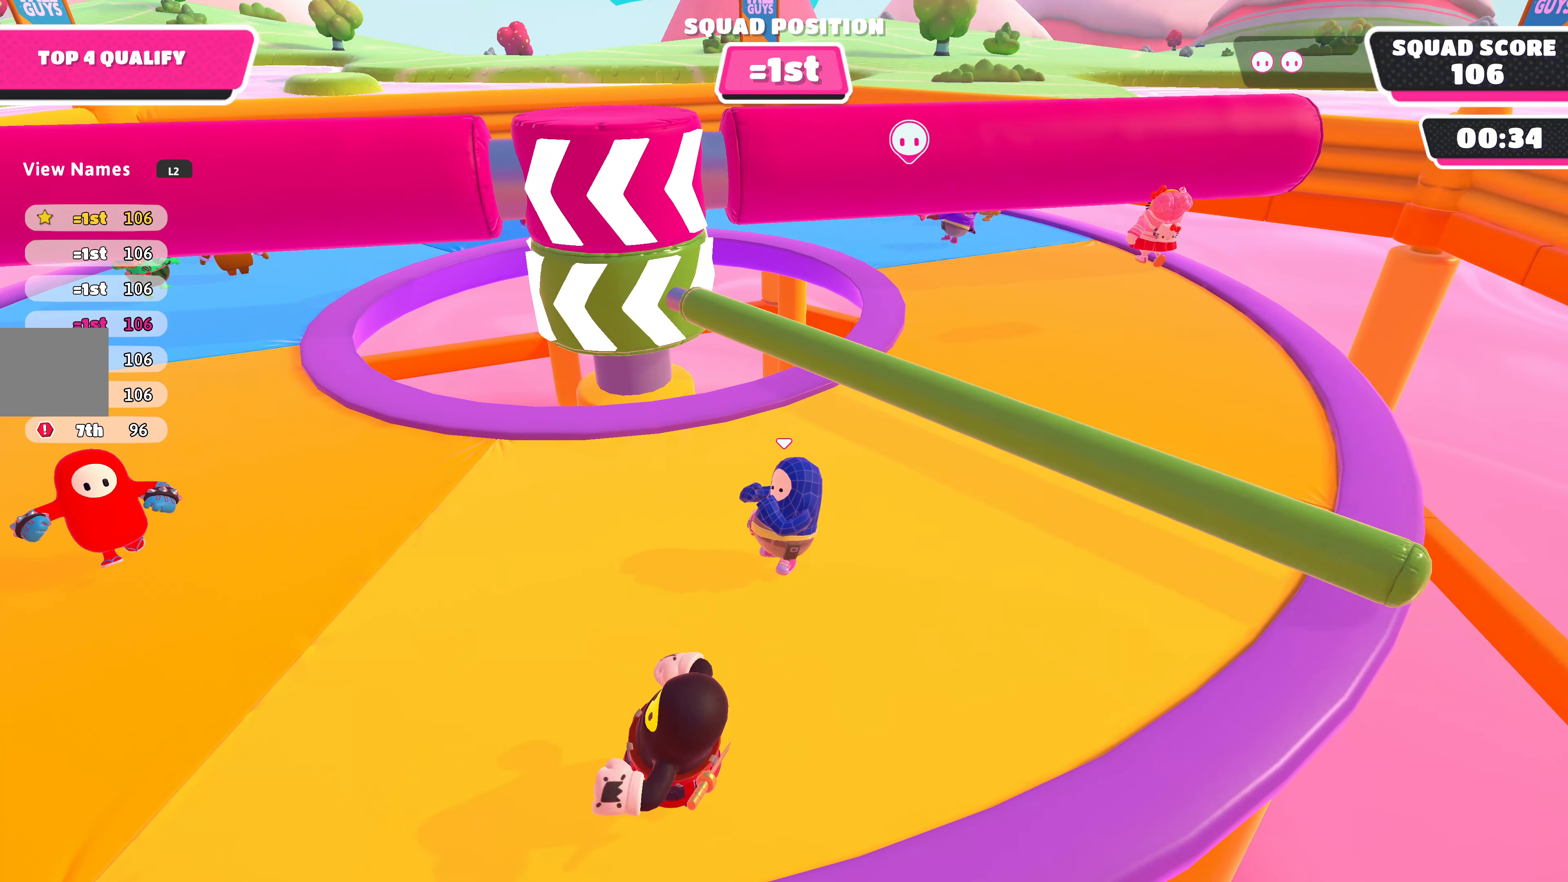
{"buttons": ["DPAD_DOWN"], "left_stick": "center", "right_stick": "center", "events": [[134, "CROSS", "up"], [434, "DPAD_DOWN", "down"]]}
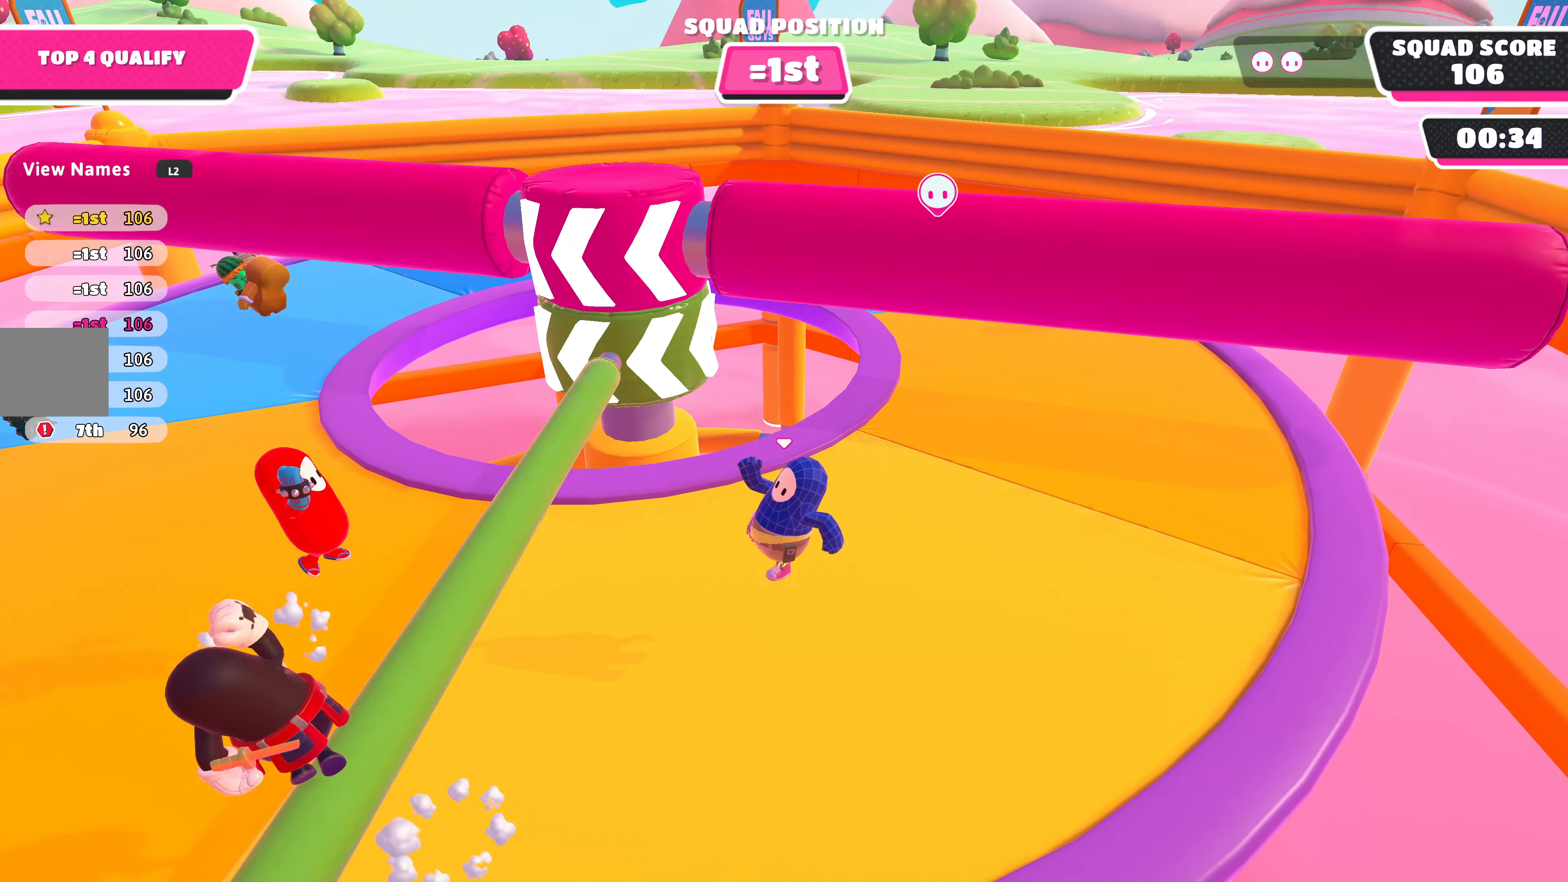
{"buttons": [], "left_stick": "center", "right_stick": "center", "events": [[67, "DPAD_DOWN", "up"], [200, "DPAD_DOWN", "down"], [300, "DPAD_DOWN", "up"], [400, "DPAD_DOWN", "down"], [500, "DPAD_DOWN", "up"]]}
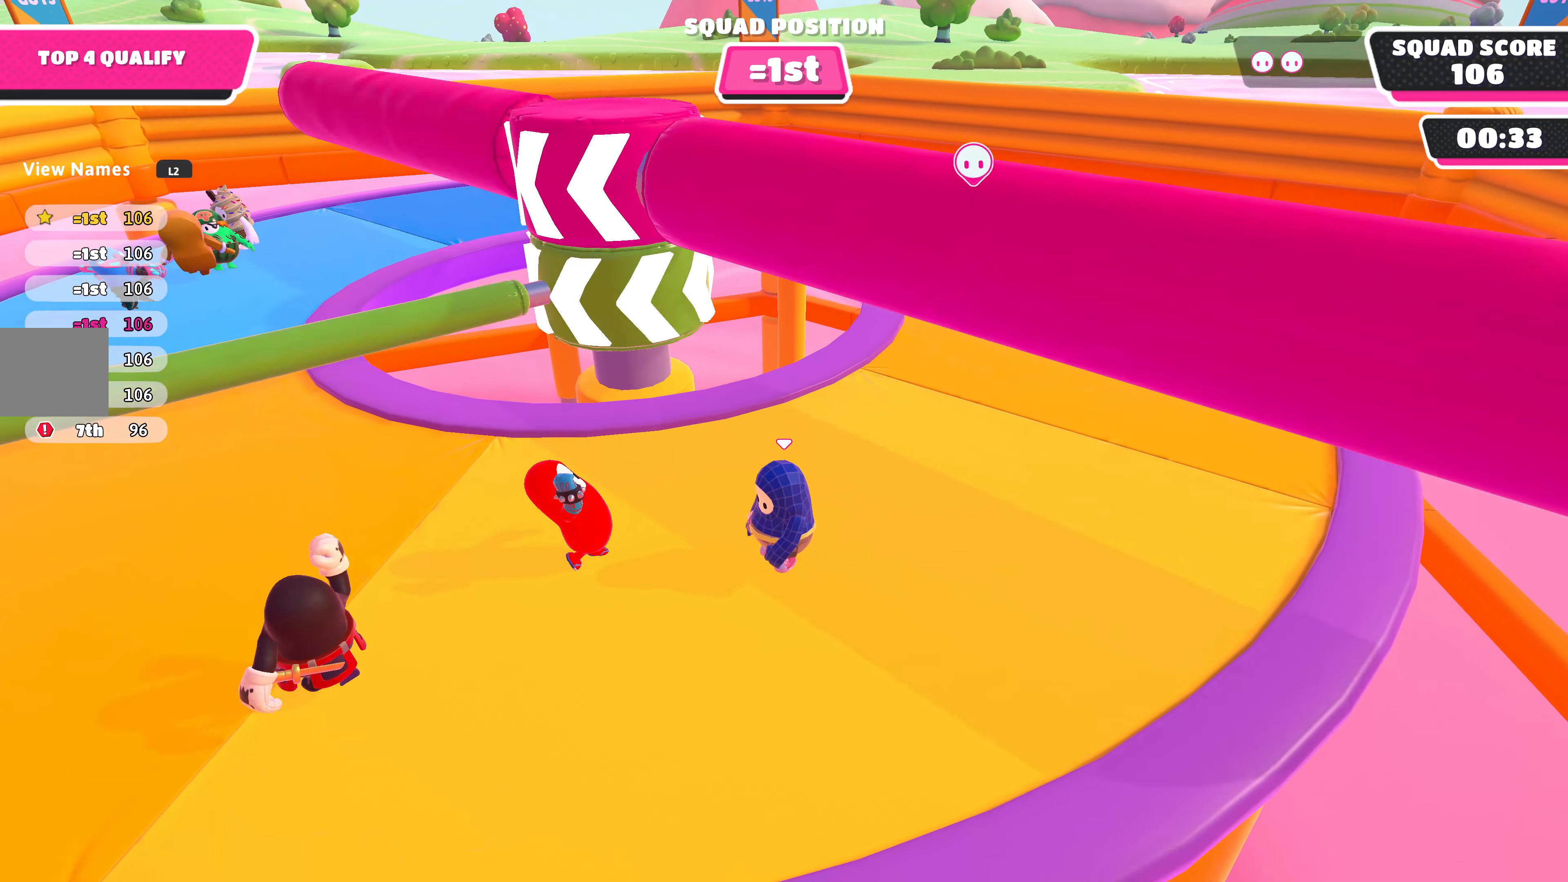
{"buttons": [], "left_stick": "center", "right_stick": "center", "events": []}
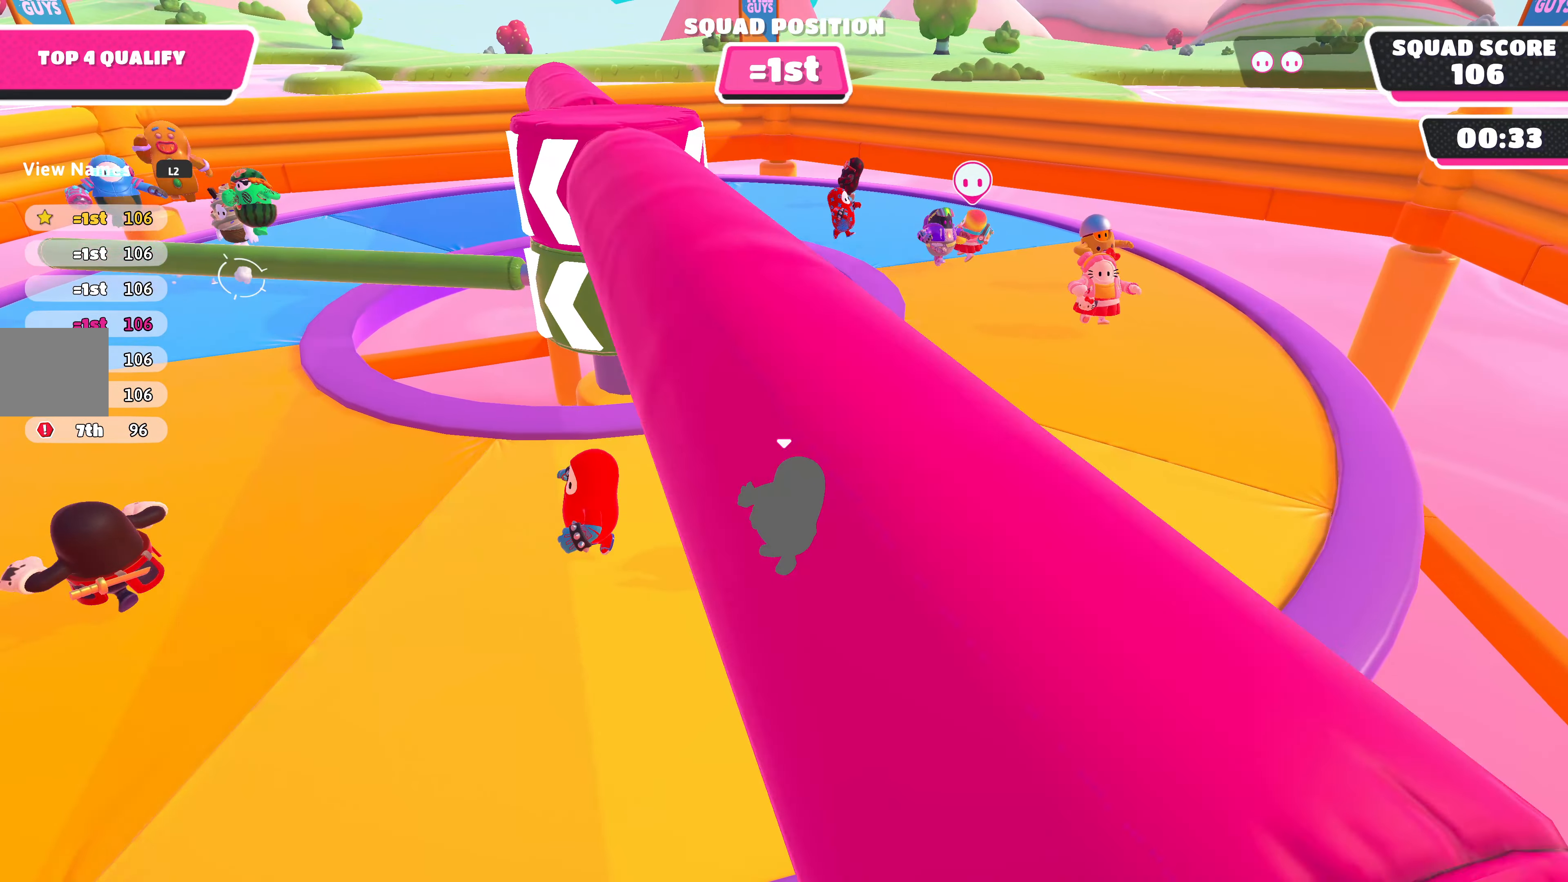
{"buttons": [], "left_stick": "center", "right_stick": "center", "events": []}
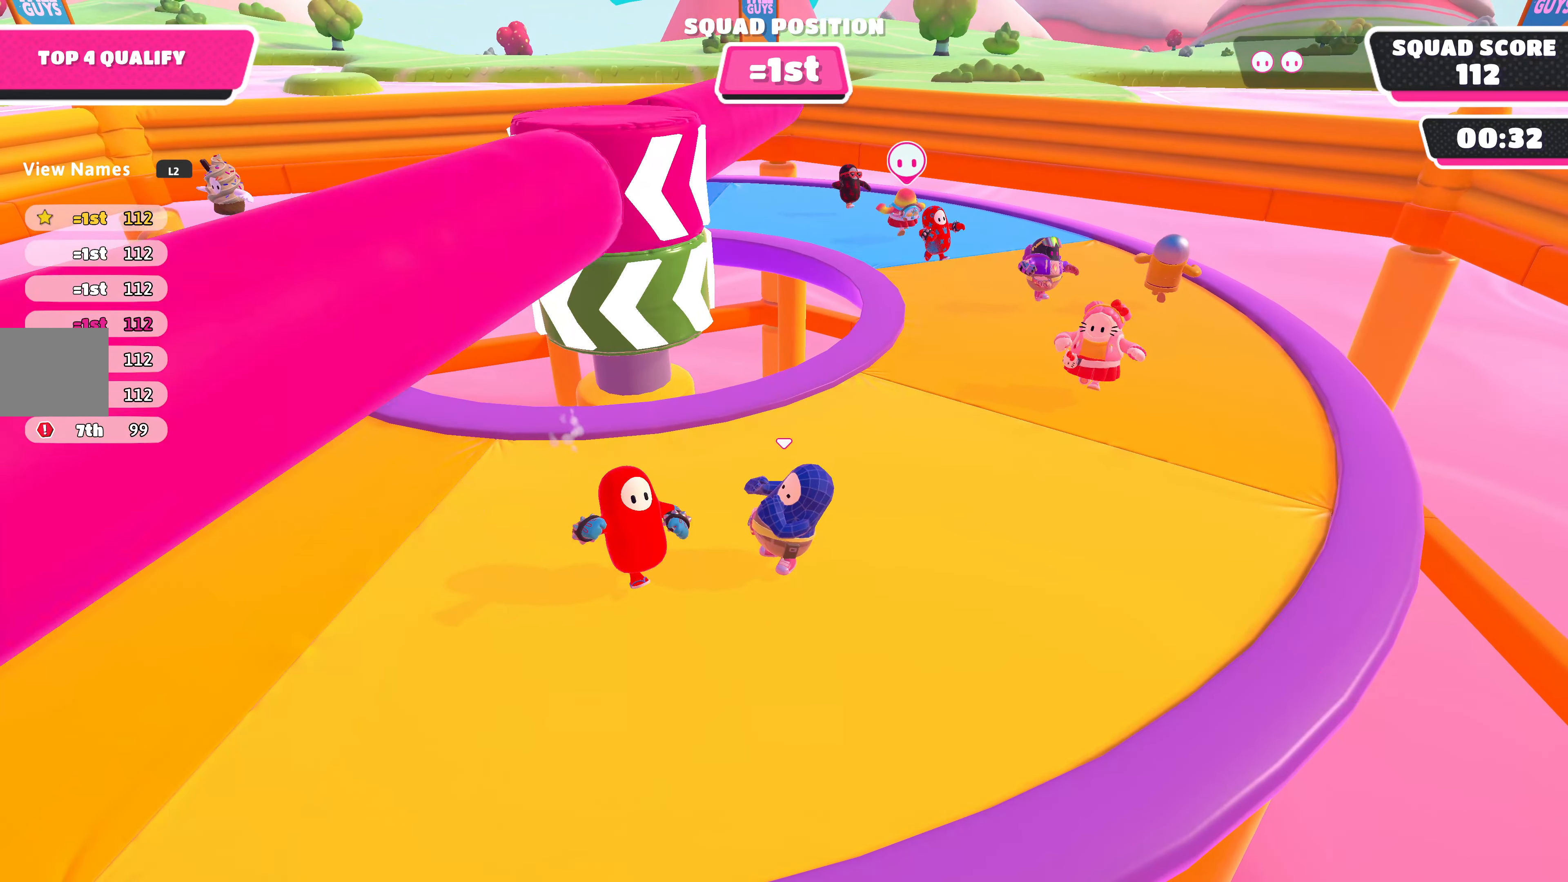
{"buttons": [], "left_stick": "center", "right_stick": "center", "events": []}
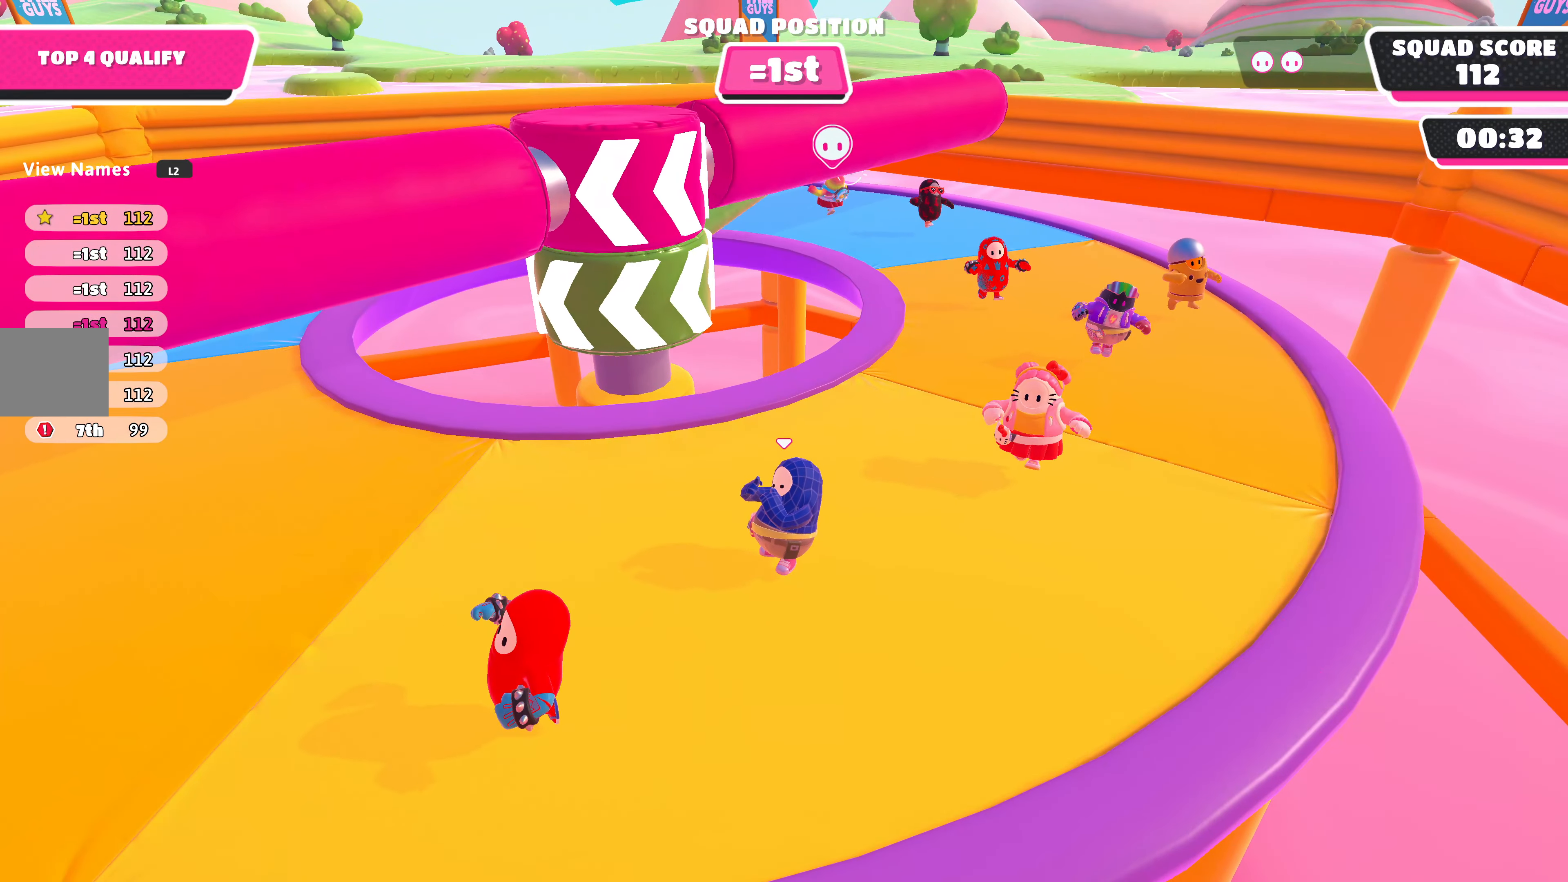
{"buttons": [], "left_stick": "center", "right_stick": "center", "events": []}
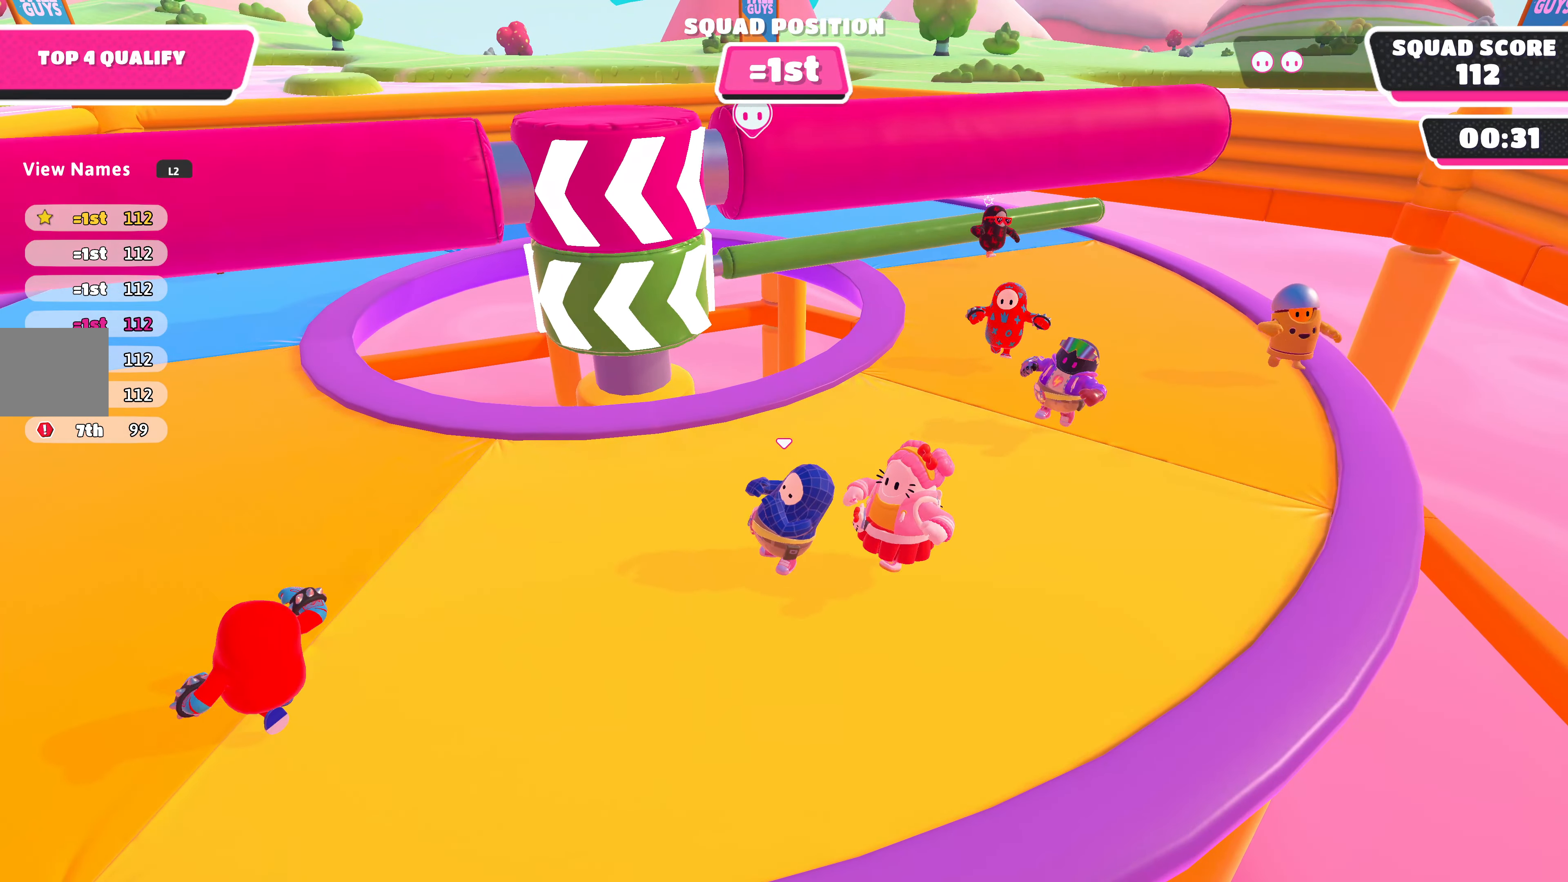
{"buttons": [], "left_stick": "center", "right_stick": "center", "events": []}
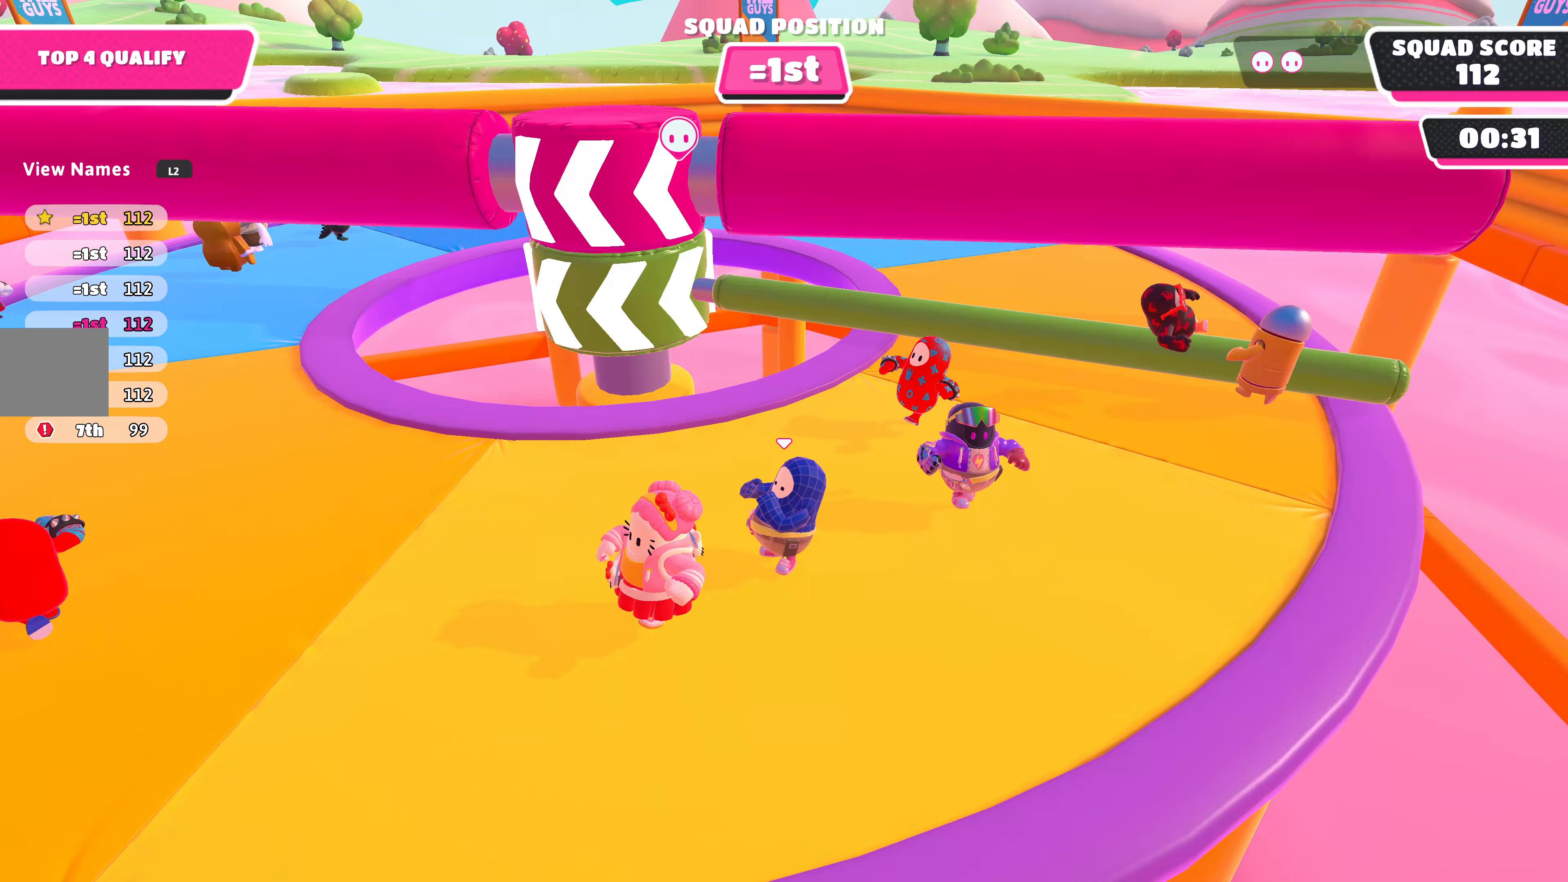
{"buttons": [], "left_stick": "center", "right_stick": "center", "events": [[133, "CROSS", "down"], [233, "CROSS", "up"]]}
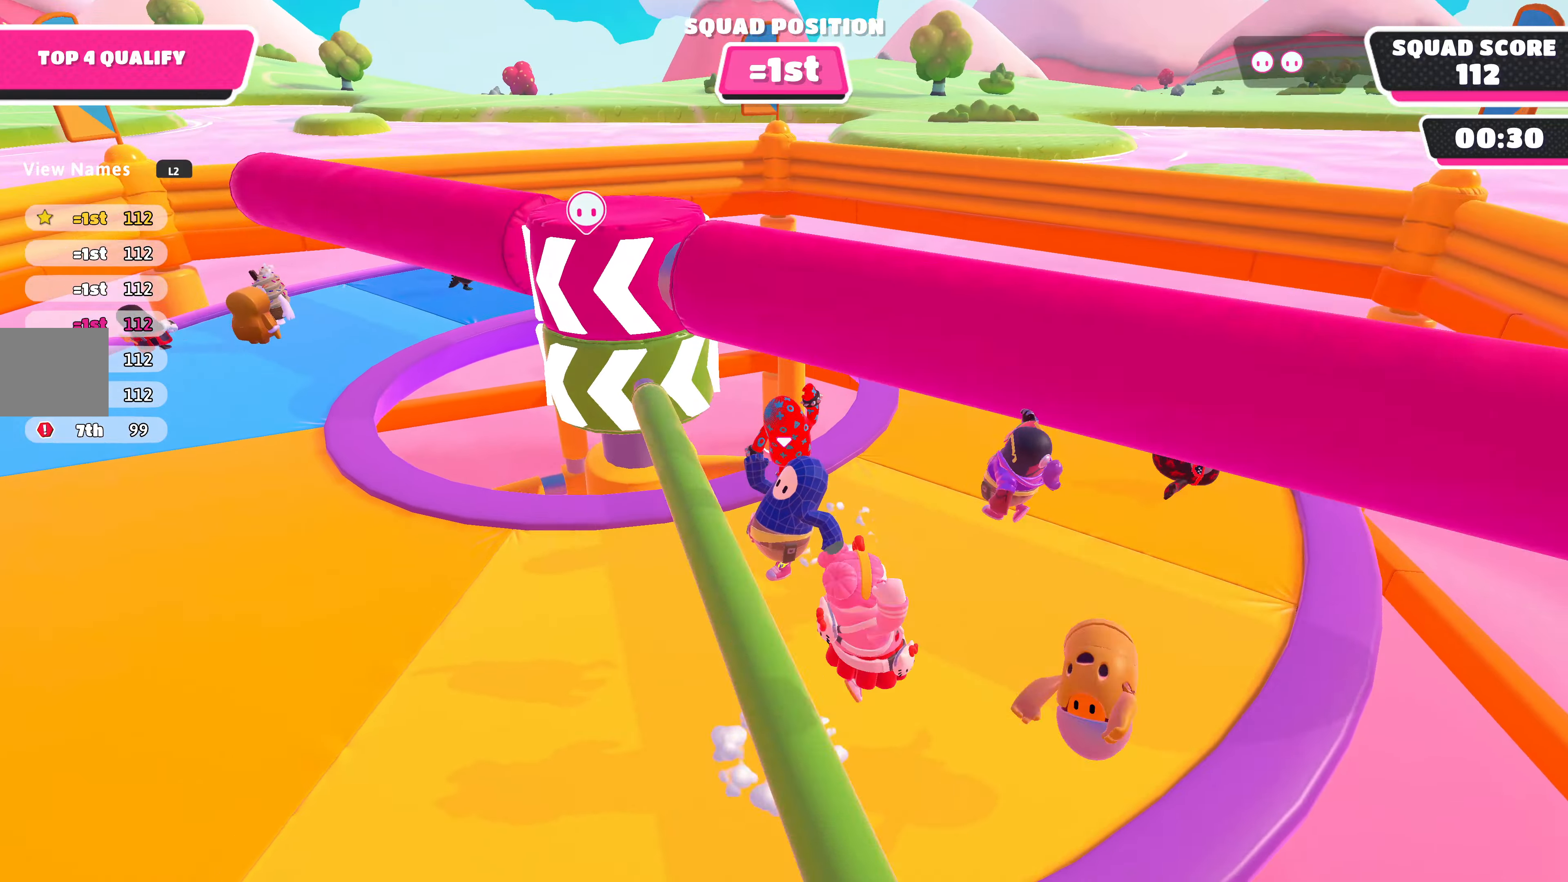
{"buttons": ["DPAD_LEFT"], "left_stick": "center", "right_stick": "center", "events": [[400, "DPAD_LEFT", "down"]]}
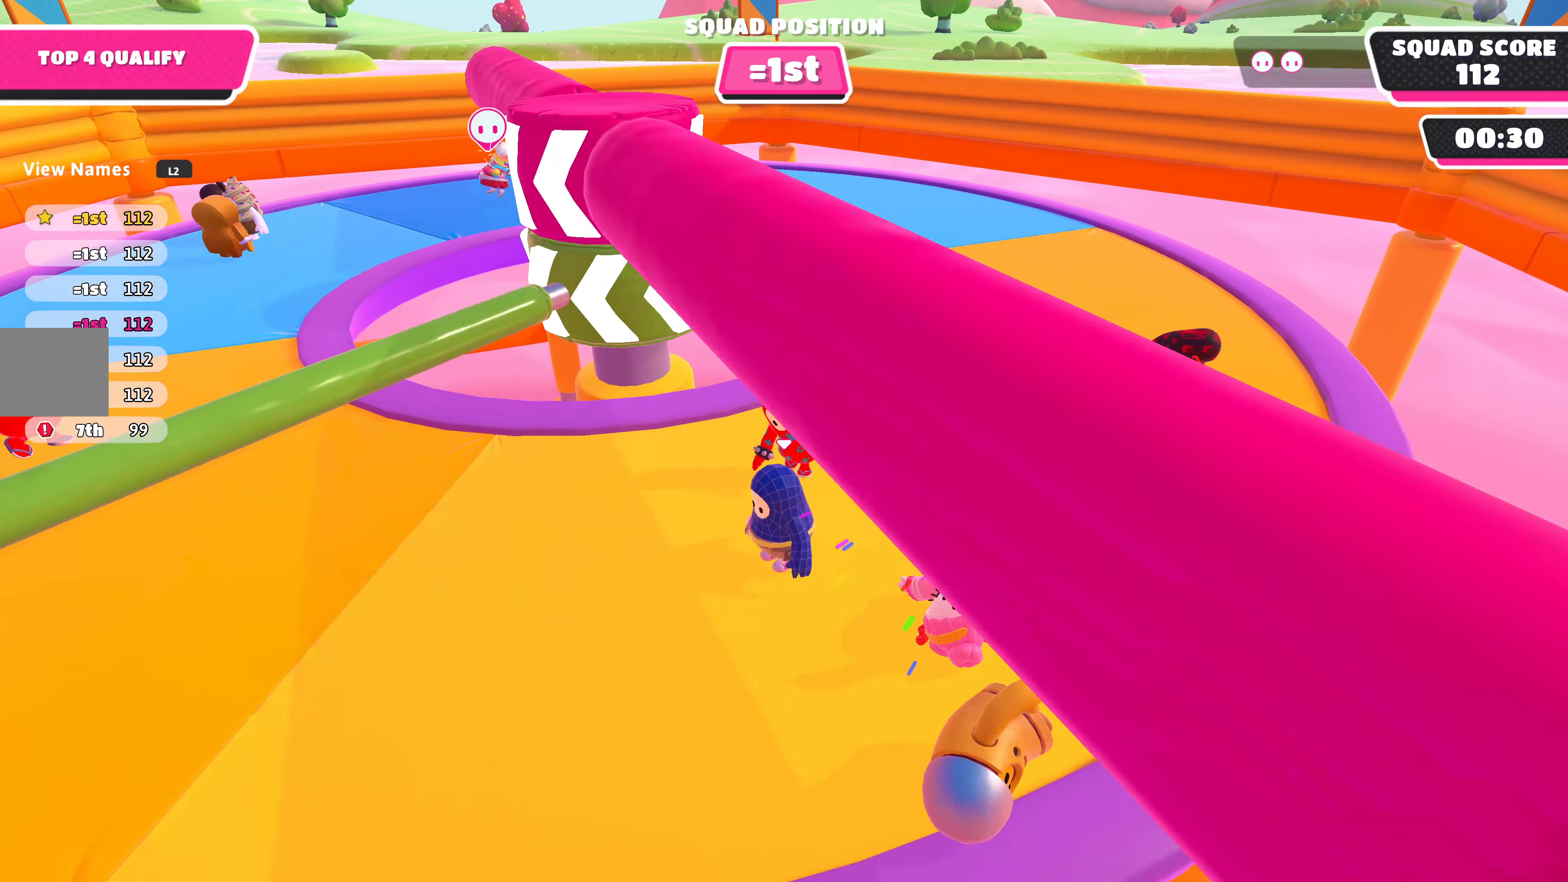
{"buttons": [], "left_stick": "center", "right_stick": "center", "events": [[33, "DPAD_LEFT", "up"]]}
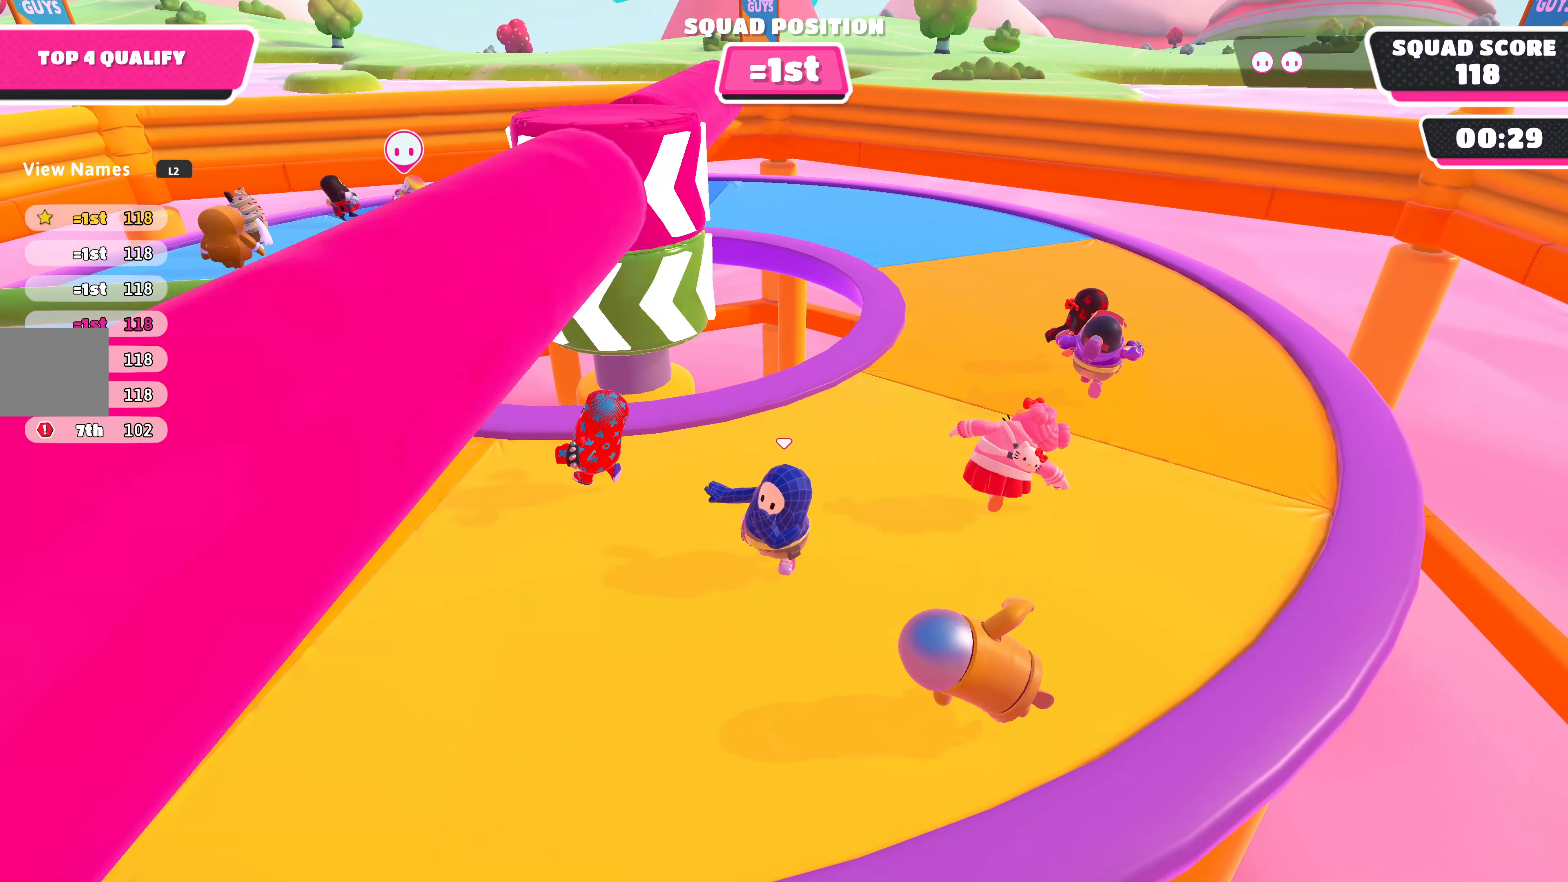
{"buttons": [], "left_stick": "center", "right_stick": "center", "events": []}
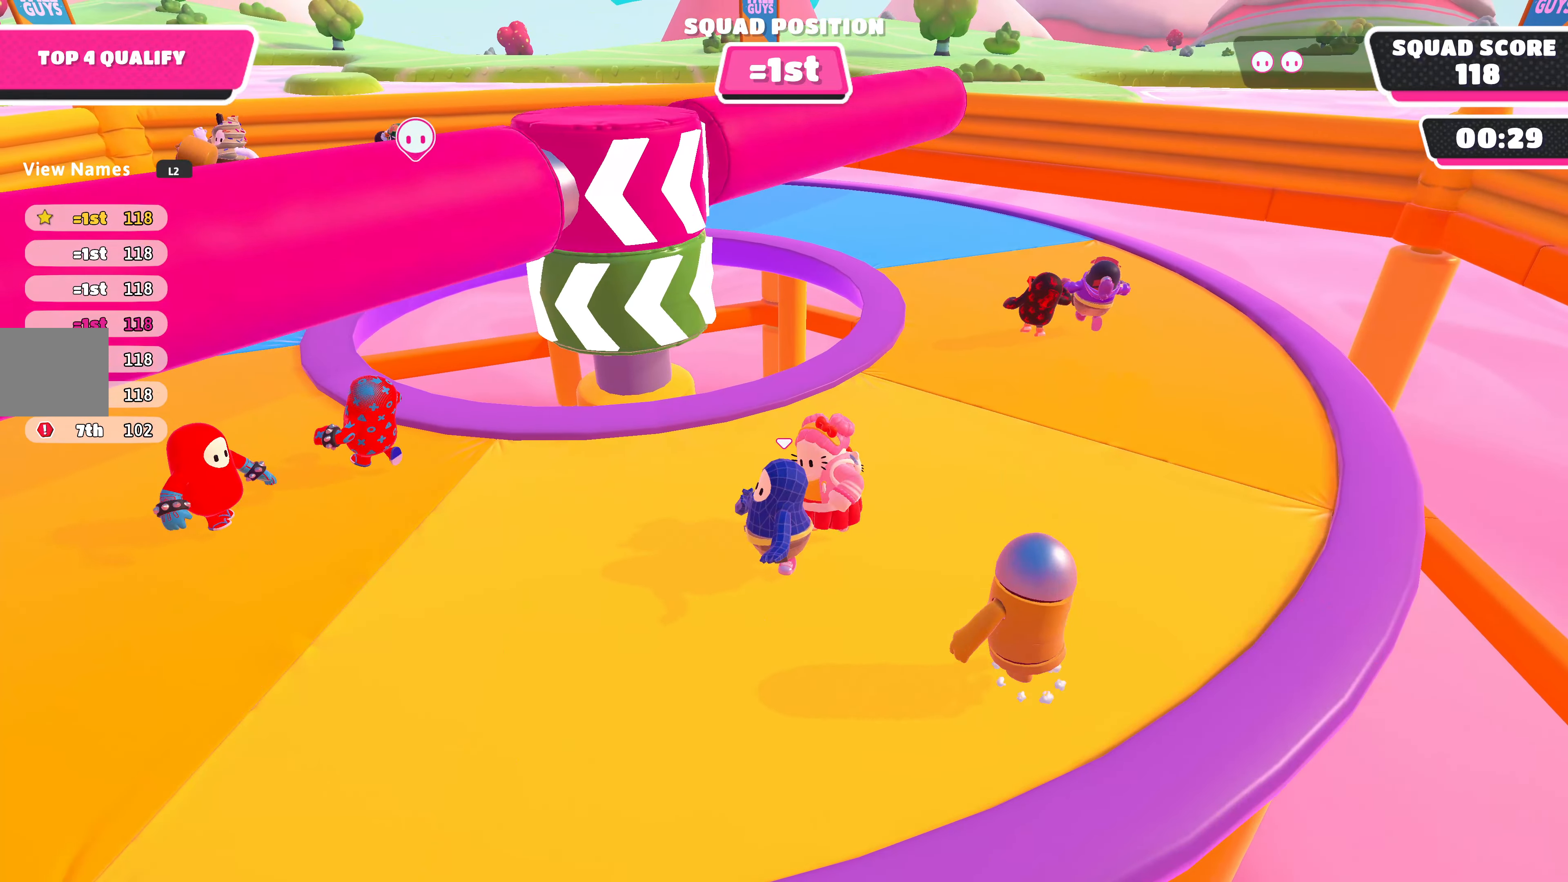
{"buttons": [], "left_stick": "center", "right_stick": "center", "events": []}
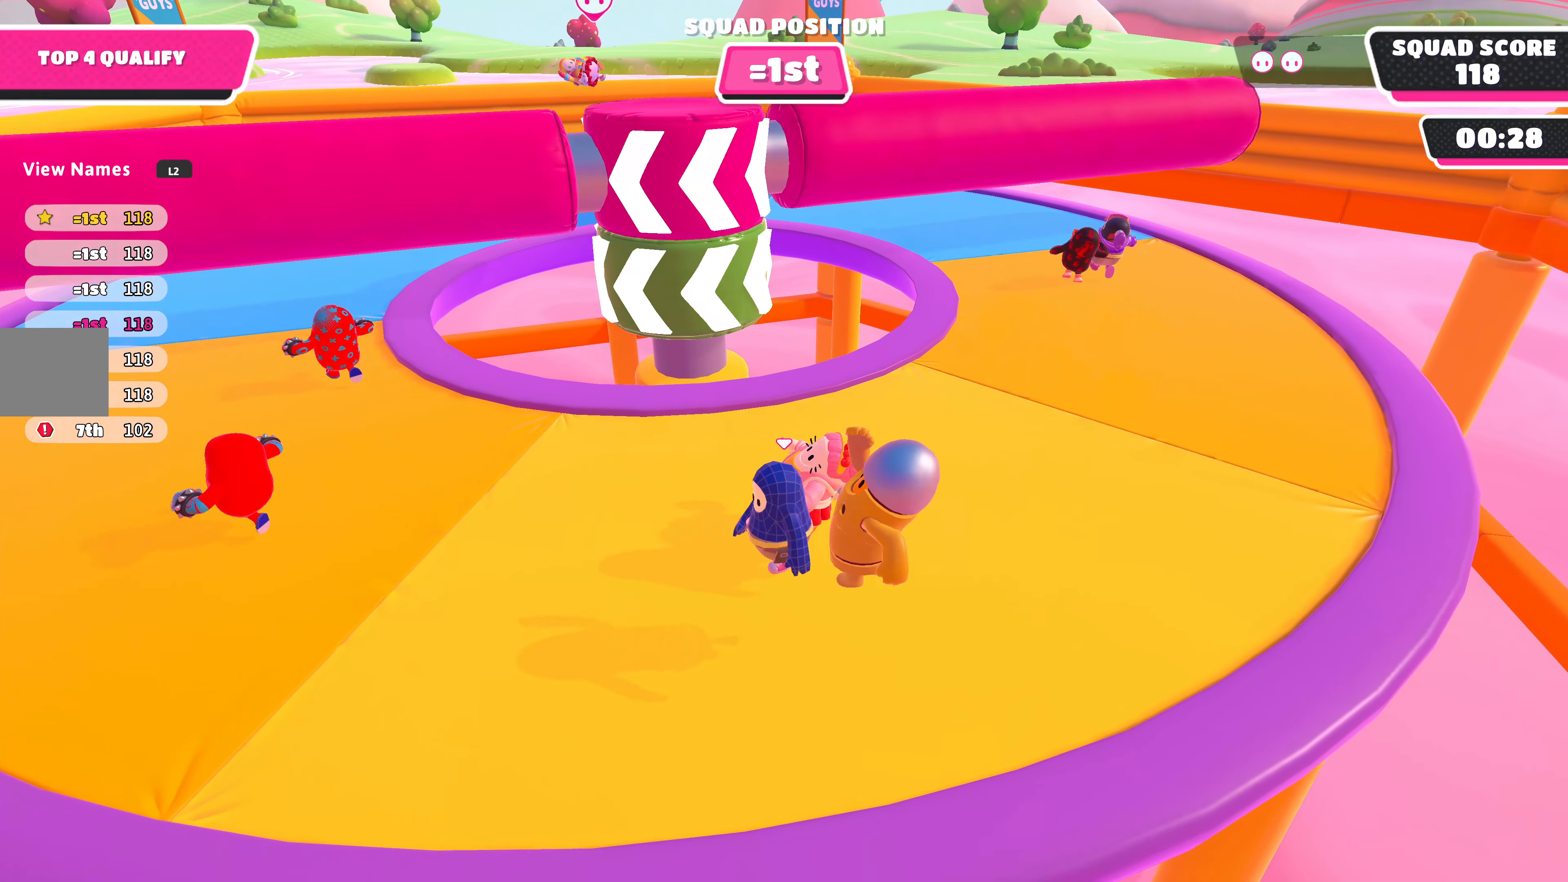
{"buttons": [], "left_stick": "left", "right_stick": "center", "events": [[467, "left_stick", "left"]]}
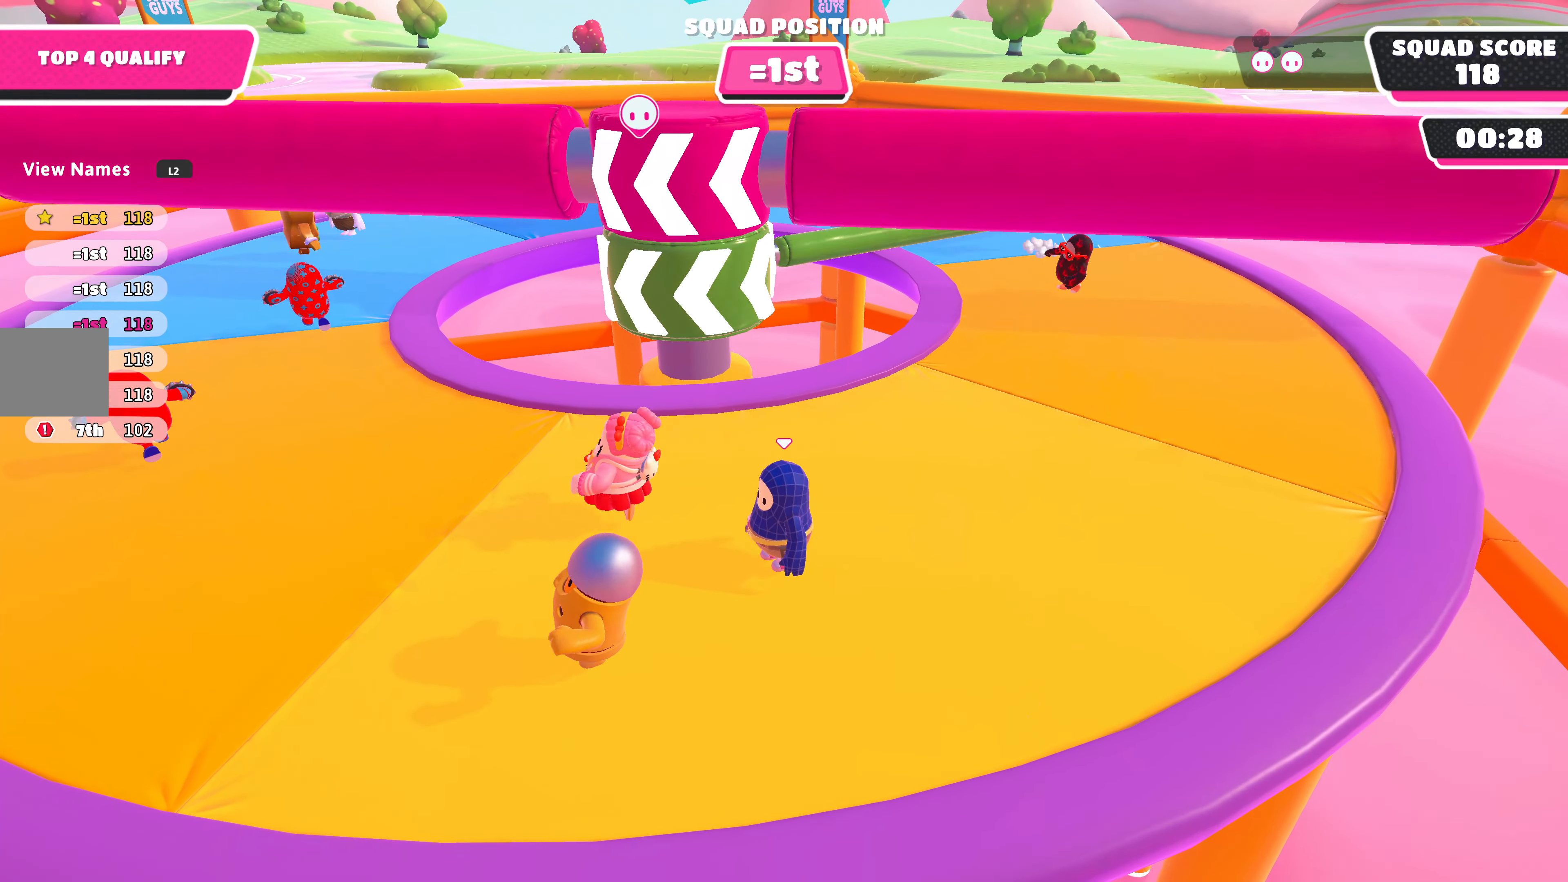
{"buttons": [], "left_stick": "left", "right_stick": "center", "events": []}
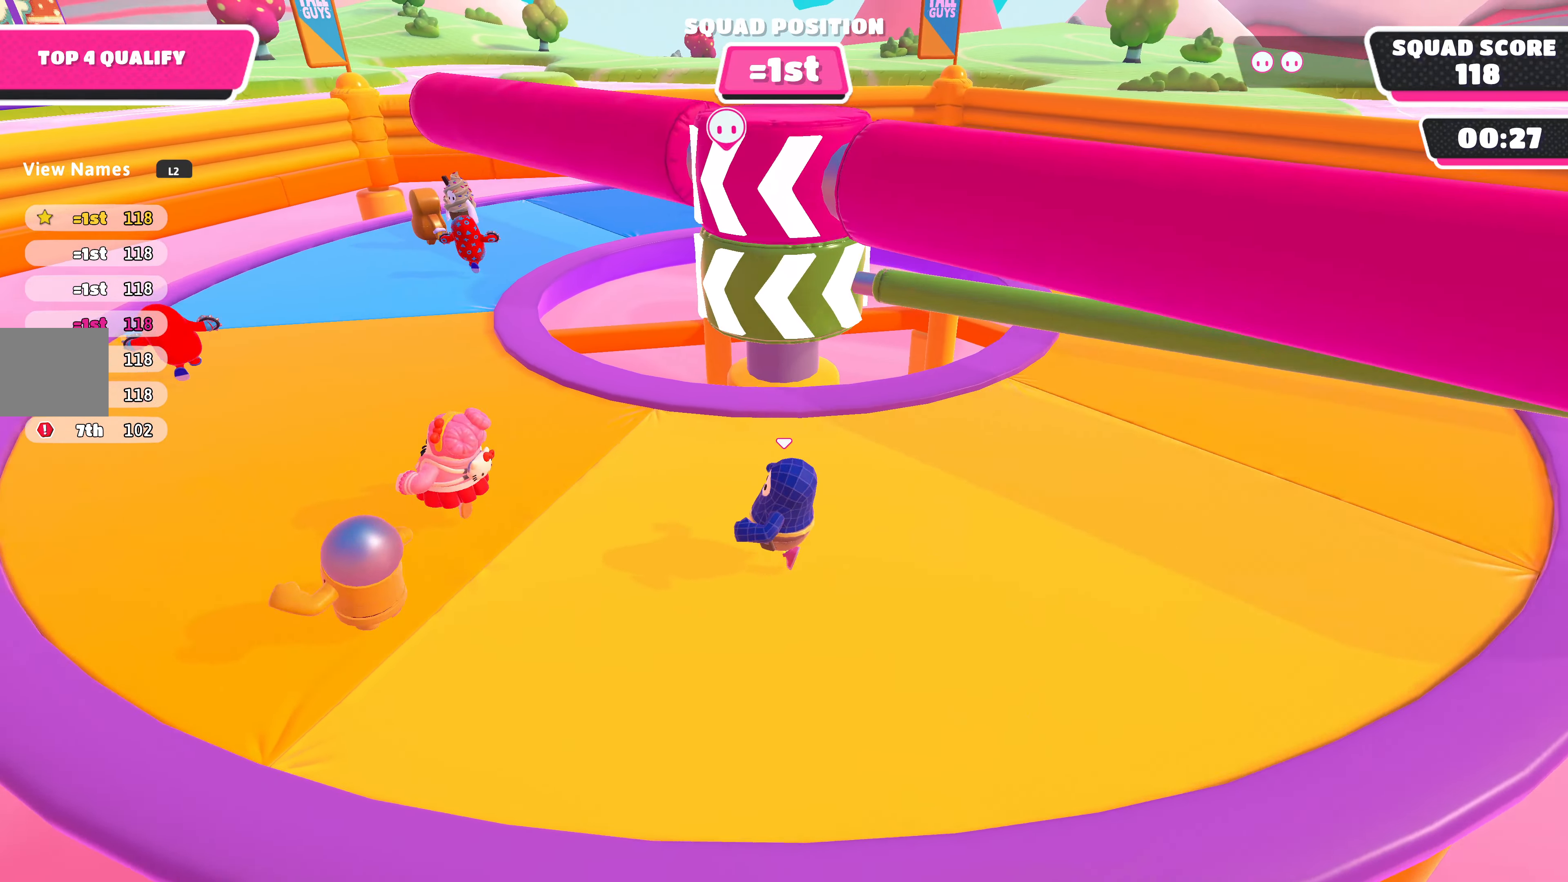
{"buttons": [], "left_stick": "center", "right_stick": "center", "events": [[133, "left_stick", "up-left"], [300, "CROSS", "down"], [333, "left_stick", "center"], [367, "CROSS", "up"]]}
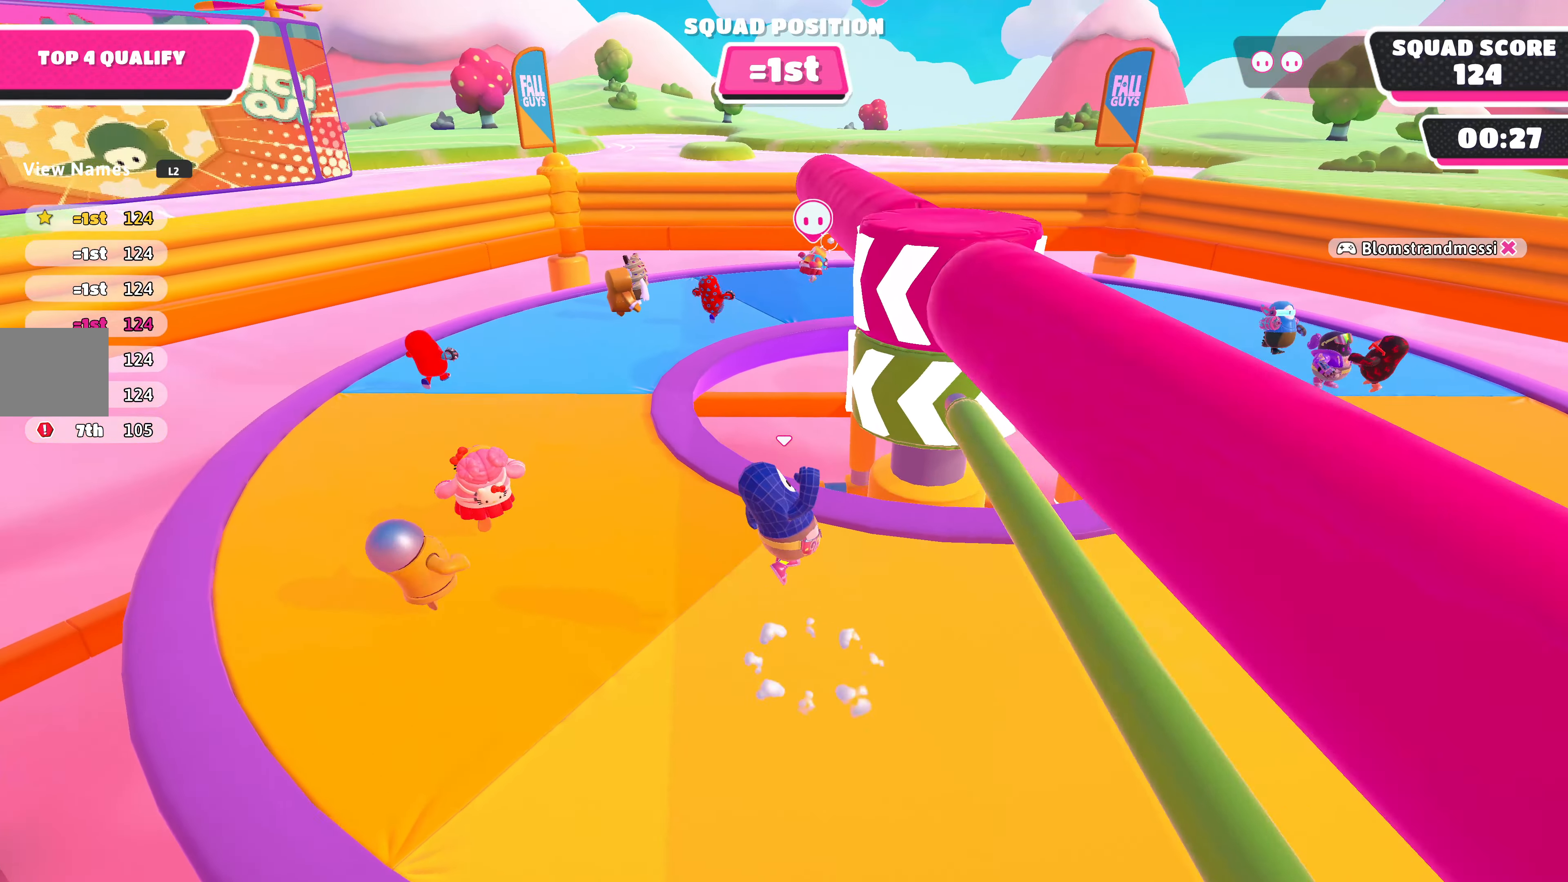
{"buttons": [], "left_stick": "center", "right_stick": "right", "events": [[200, "left_stick", "down-right"], [300, "right_stick", "right"], [400, "left_stick", "center"]]}